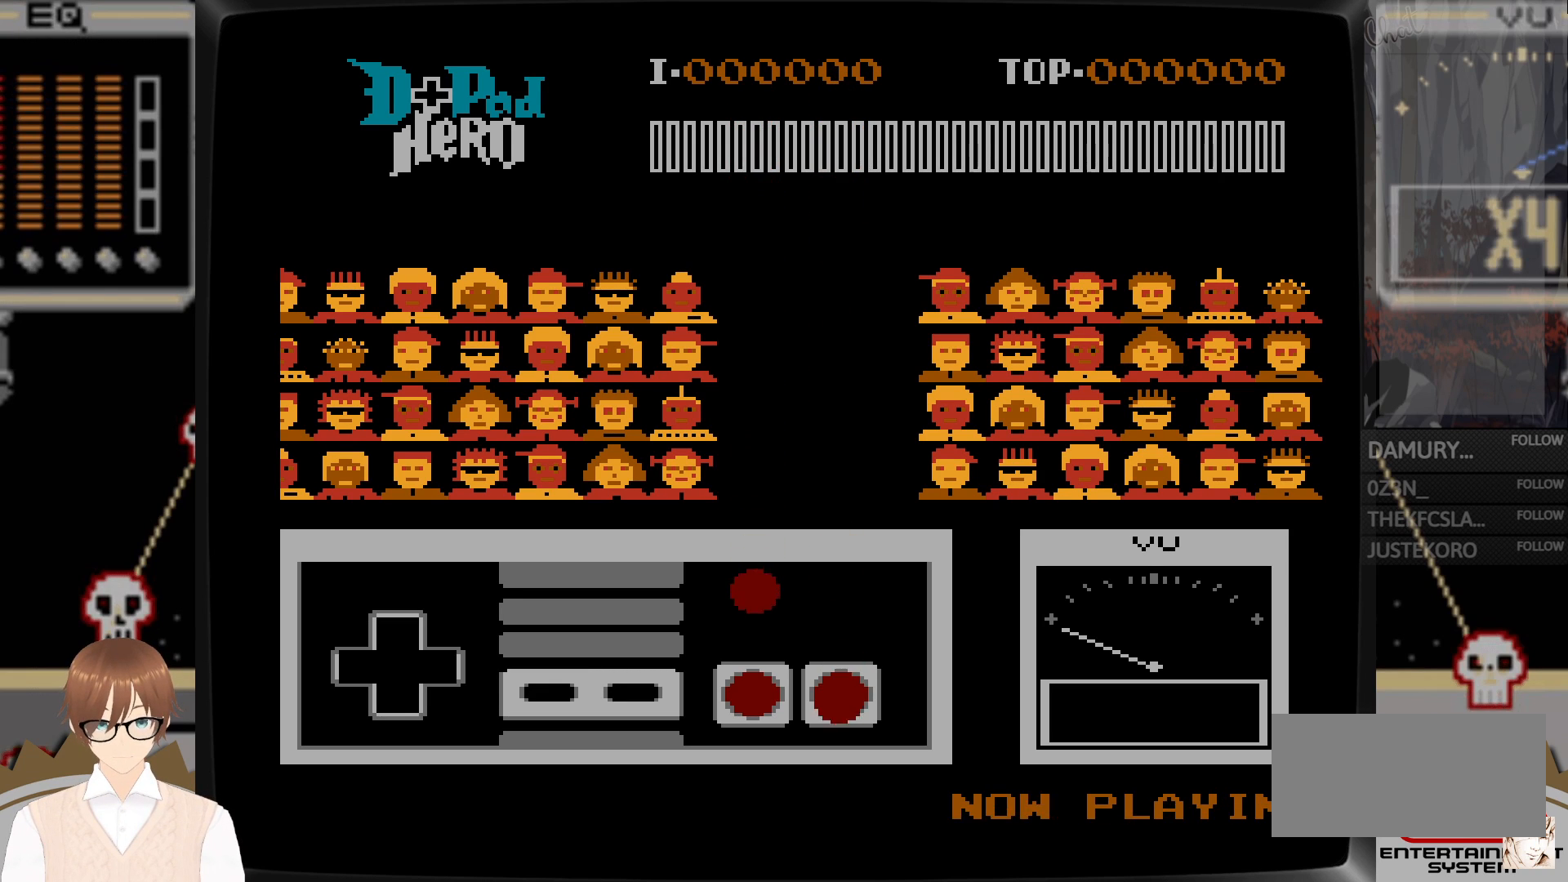
Gameplay with a controller (Nintendo layout); each line is a JSON object with the inputs held at the frame after it. "events" lists button and stick changes between this image and that frame as [ms after this image, input, new state], when the widget could be followed in between. Not read: L3 R3.
{"buttons": ["B"], "events": [[50, "A", "down"], [150, "A", "up"], [450, "B", "down"]]}
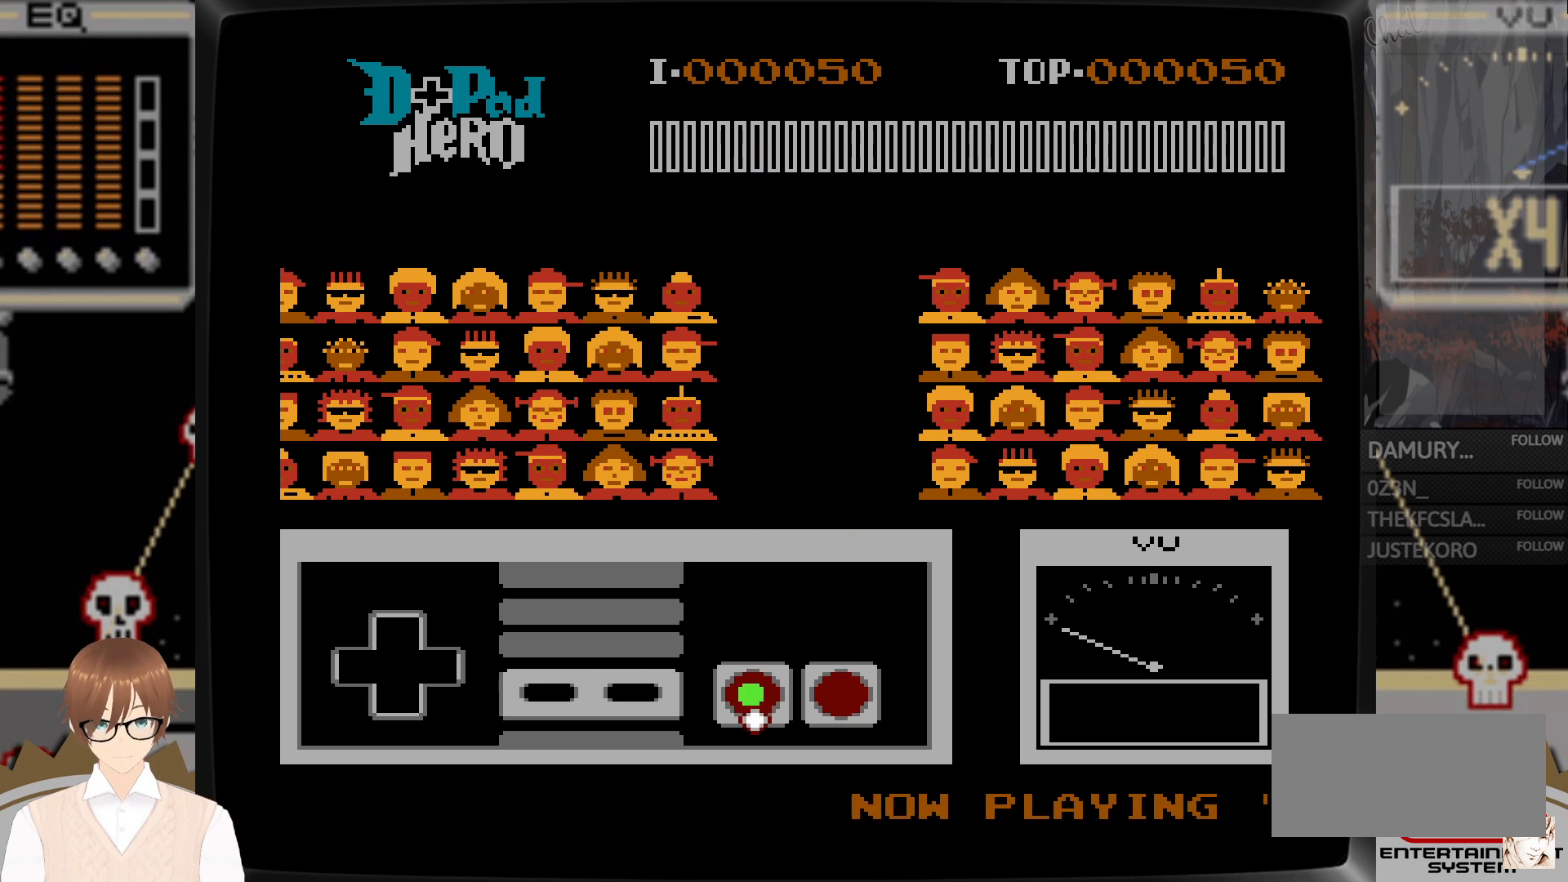
{"buttons": [], "events": [[33, "B", "up"]]}
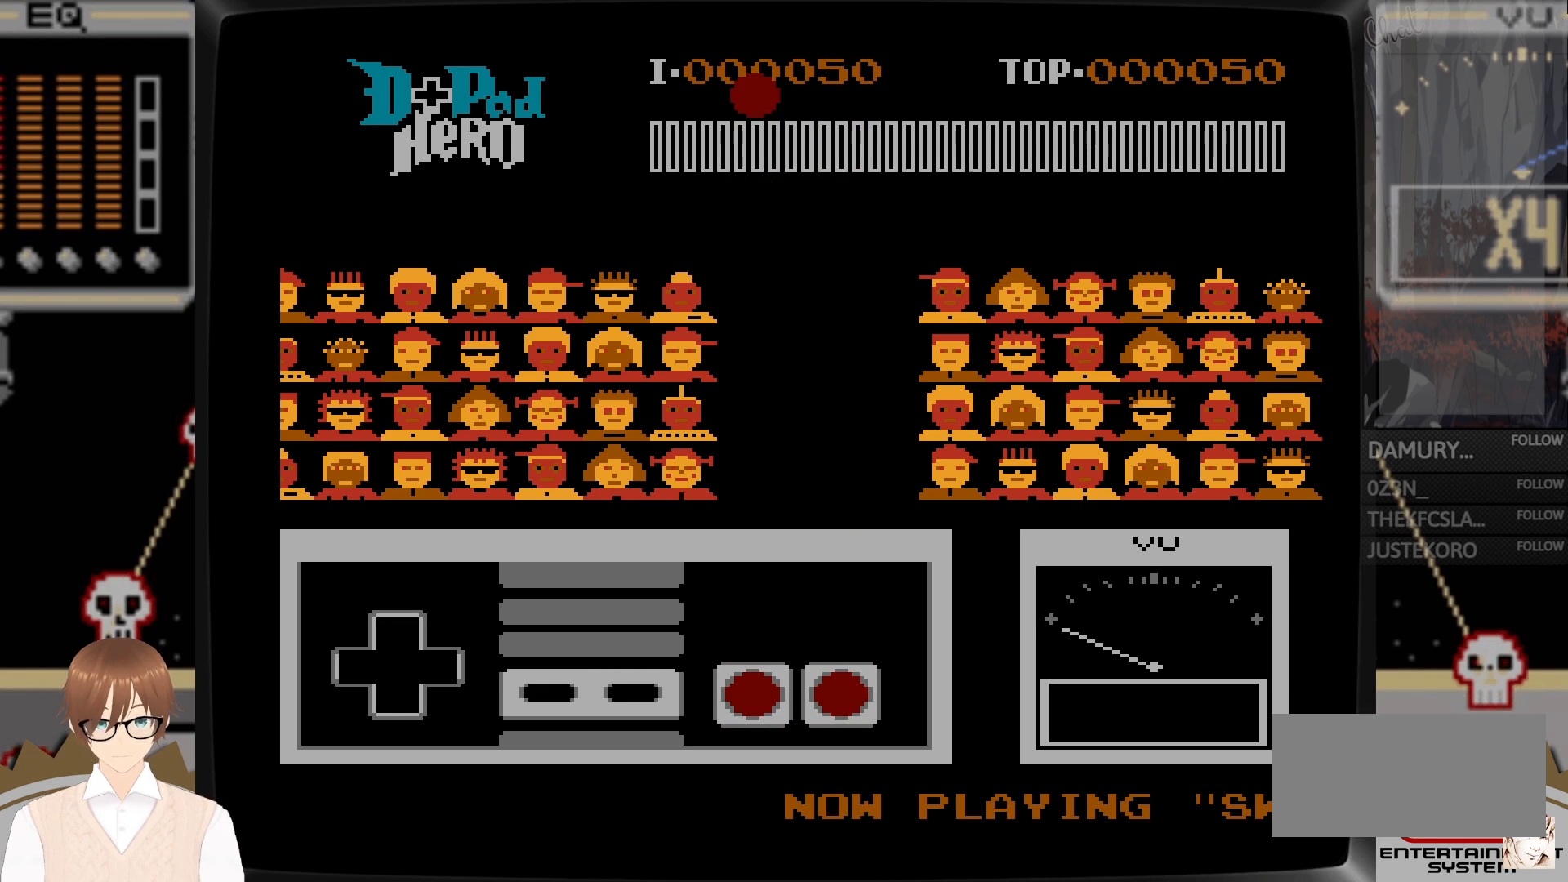
{"buttons": [], "events": []}
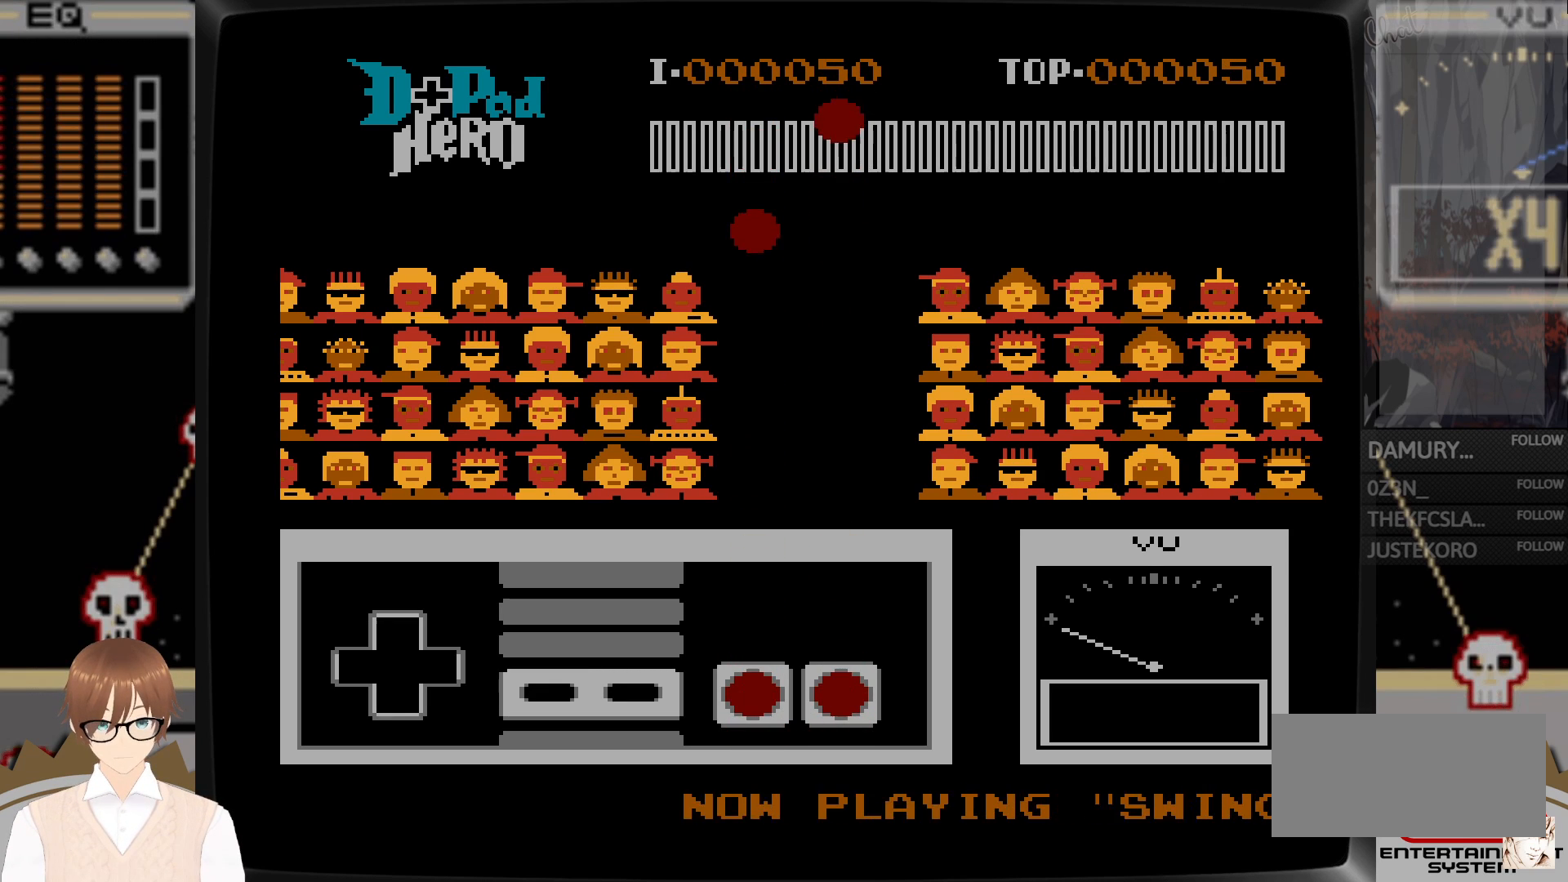
{"buttons": [], "events": []}
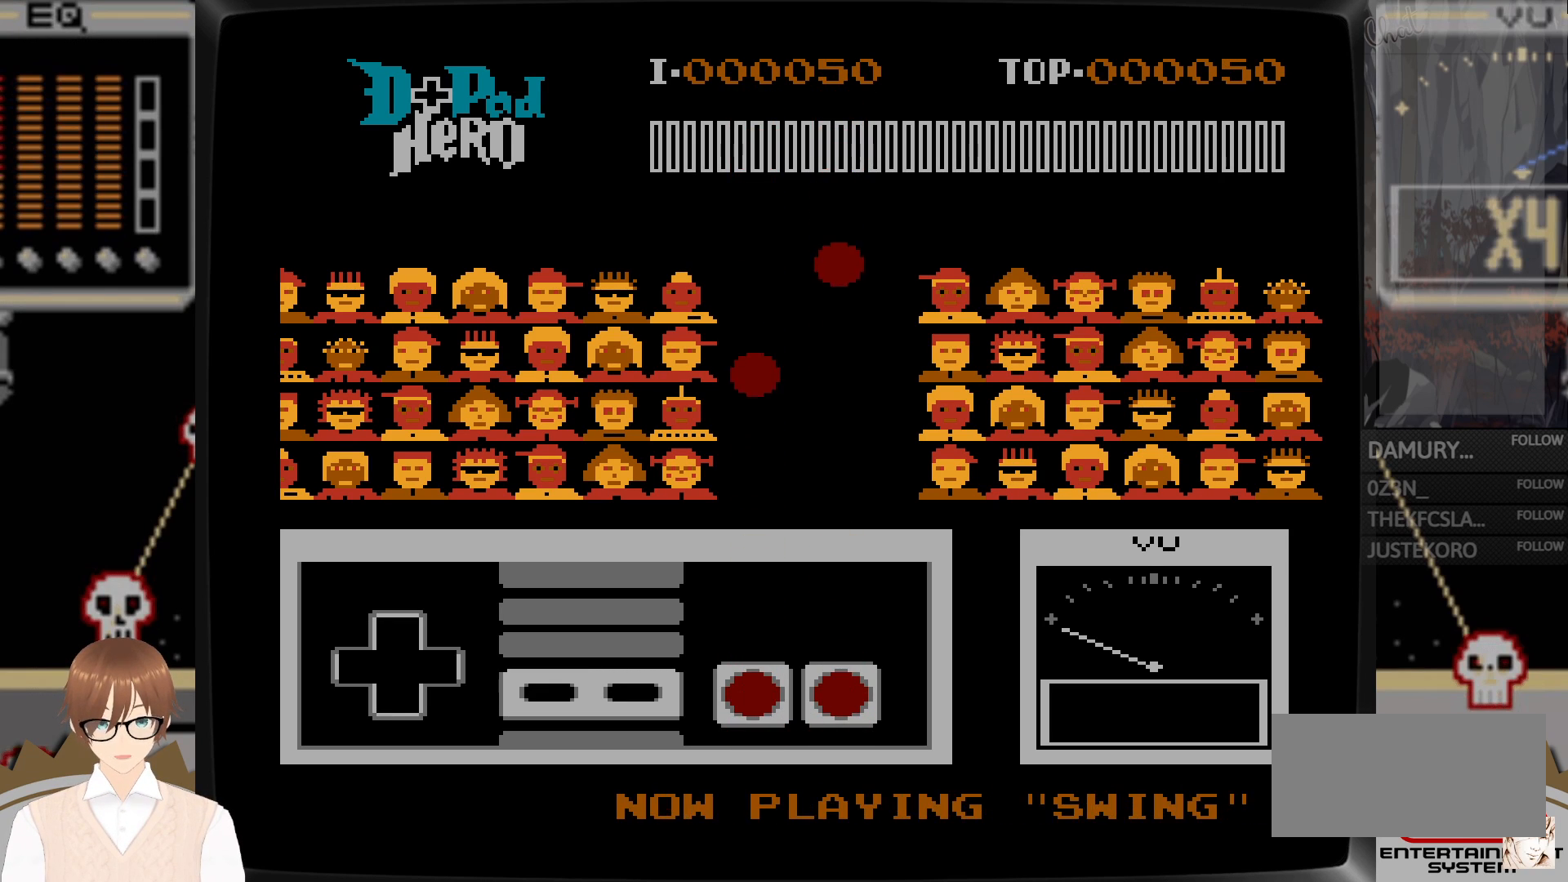
{"buttons": [], "events": []}
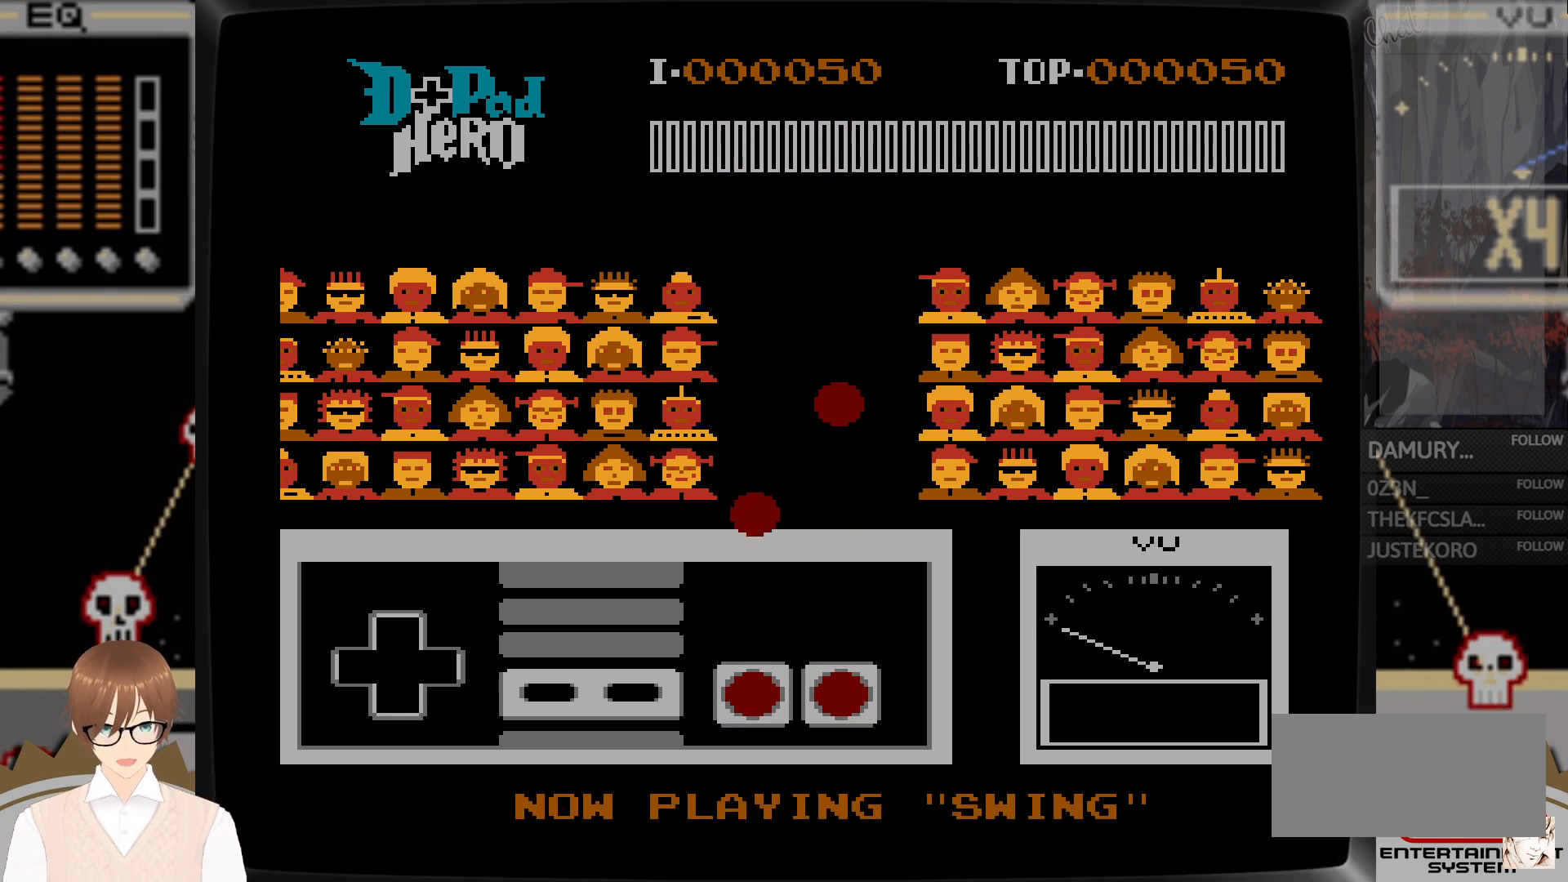
{"buttons": [], "events": []}
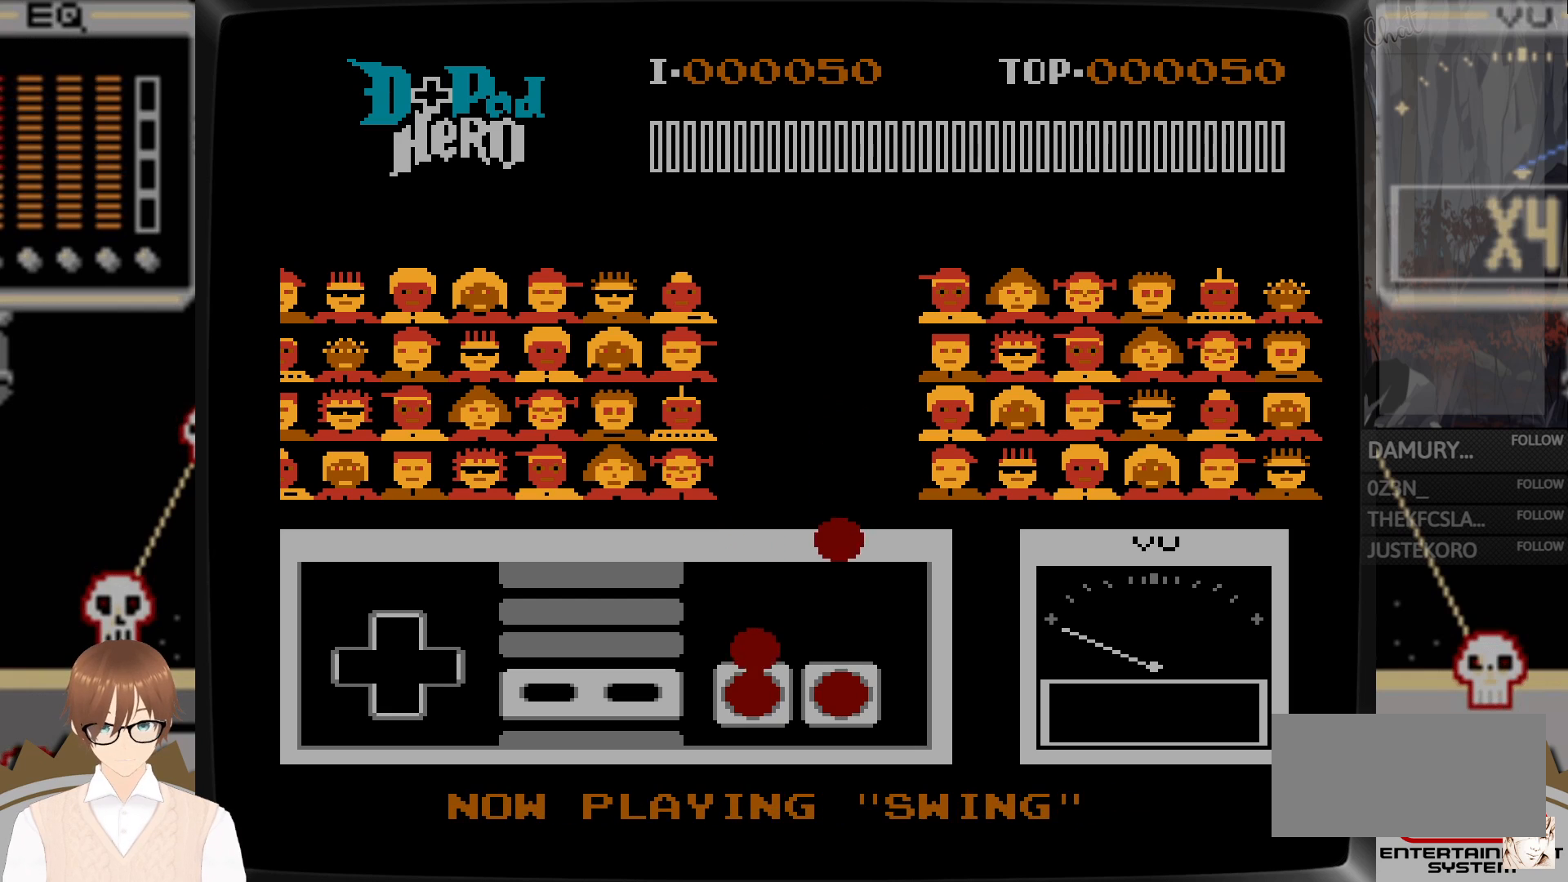
{"buttons": [], "events": [[150, "B", "down"], [283, "B", "up"]]}
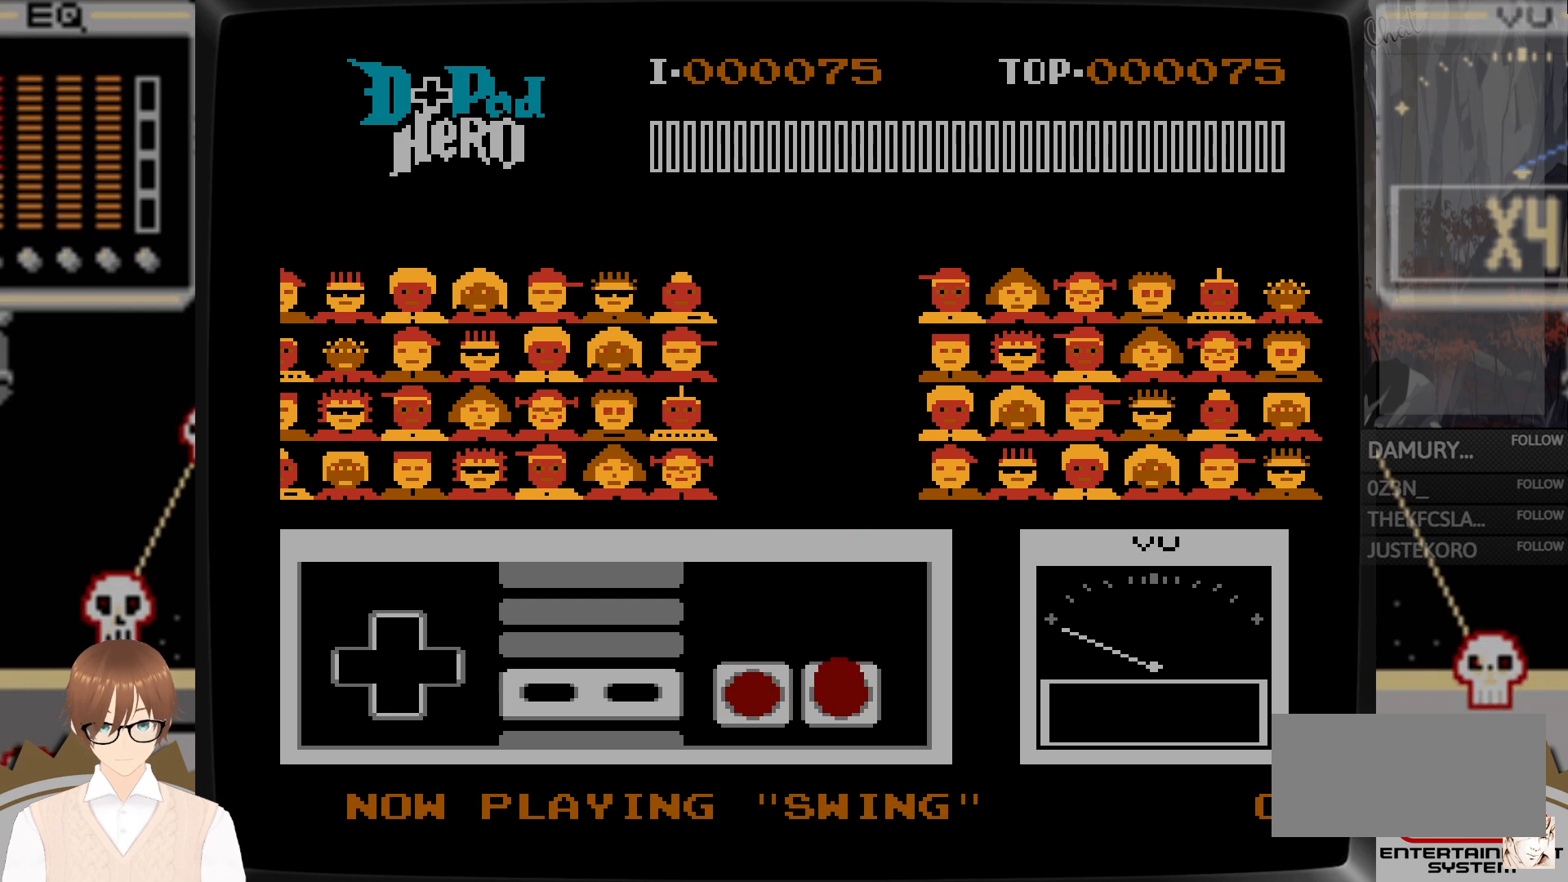
{"buttons": [], "events": [[83, "A", "down"], [200, "A", "up"]]}
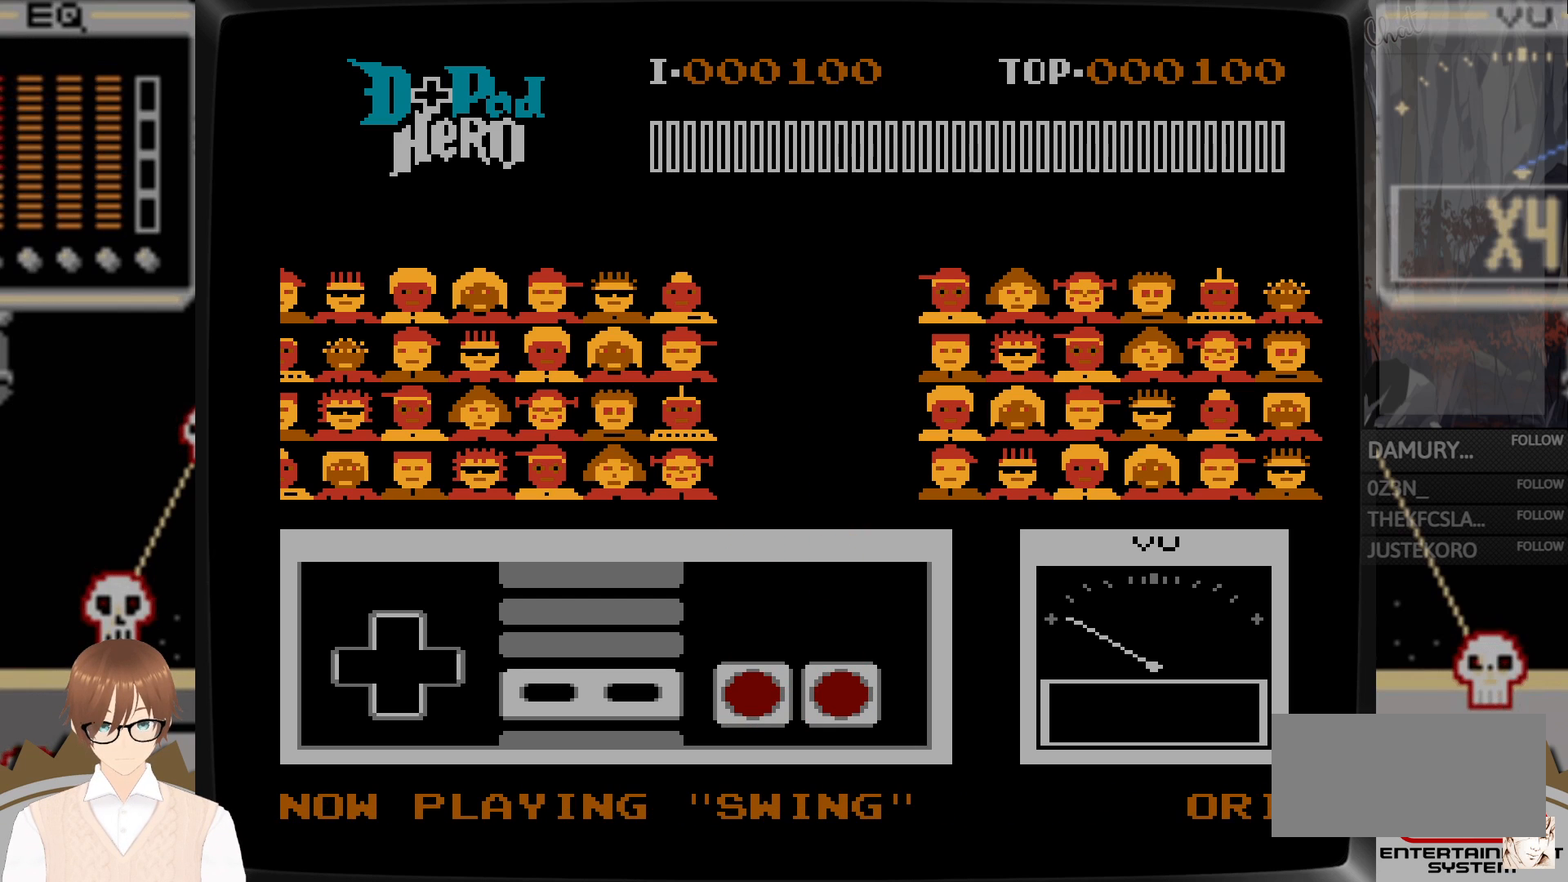
{"buttons": [], "events": []}
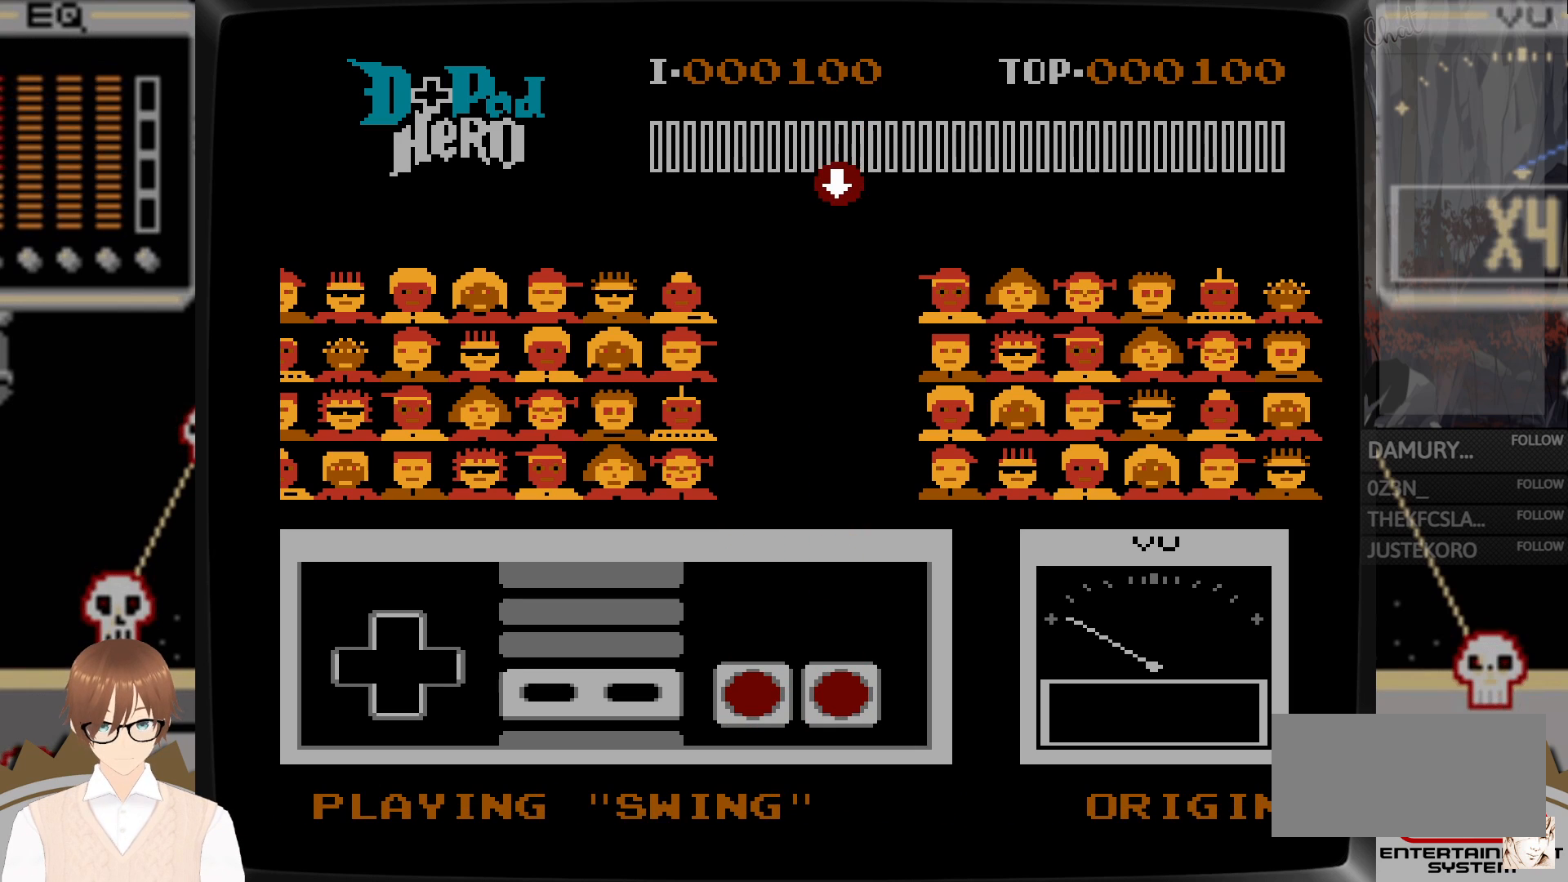
{"buttons": [], "events": []}
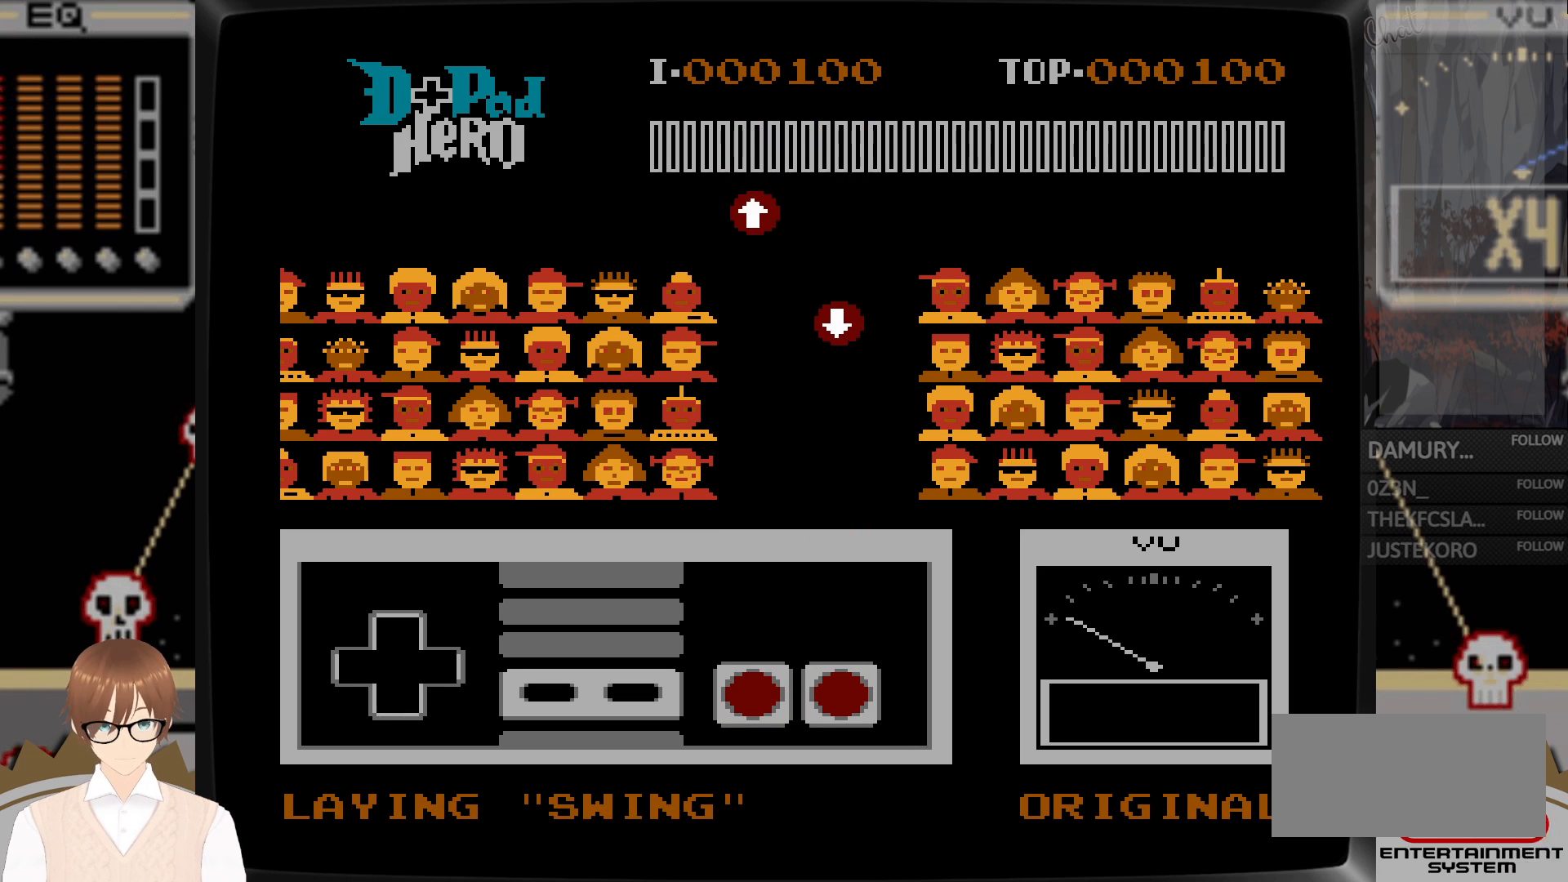
{"buttons": [], "events": []}
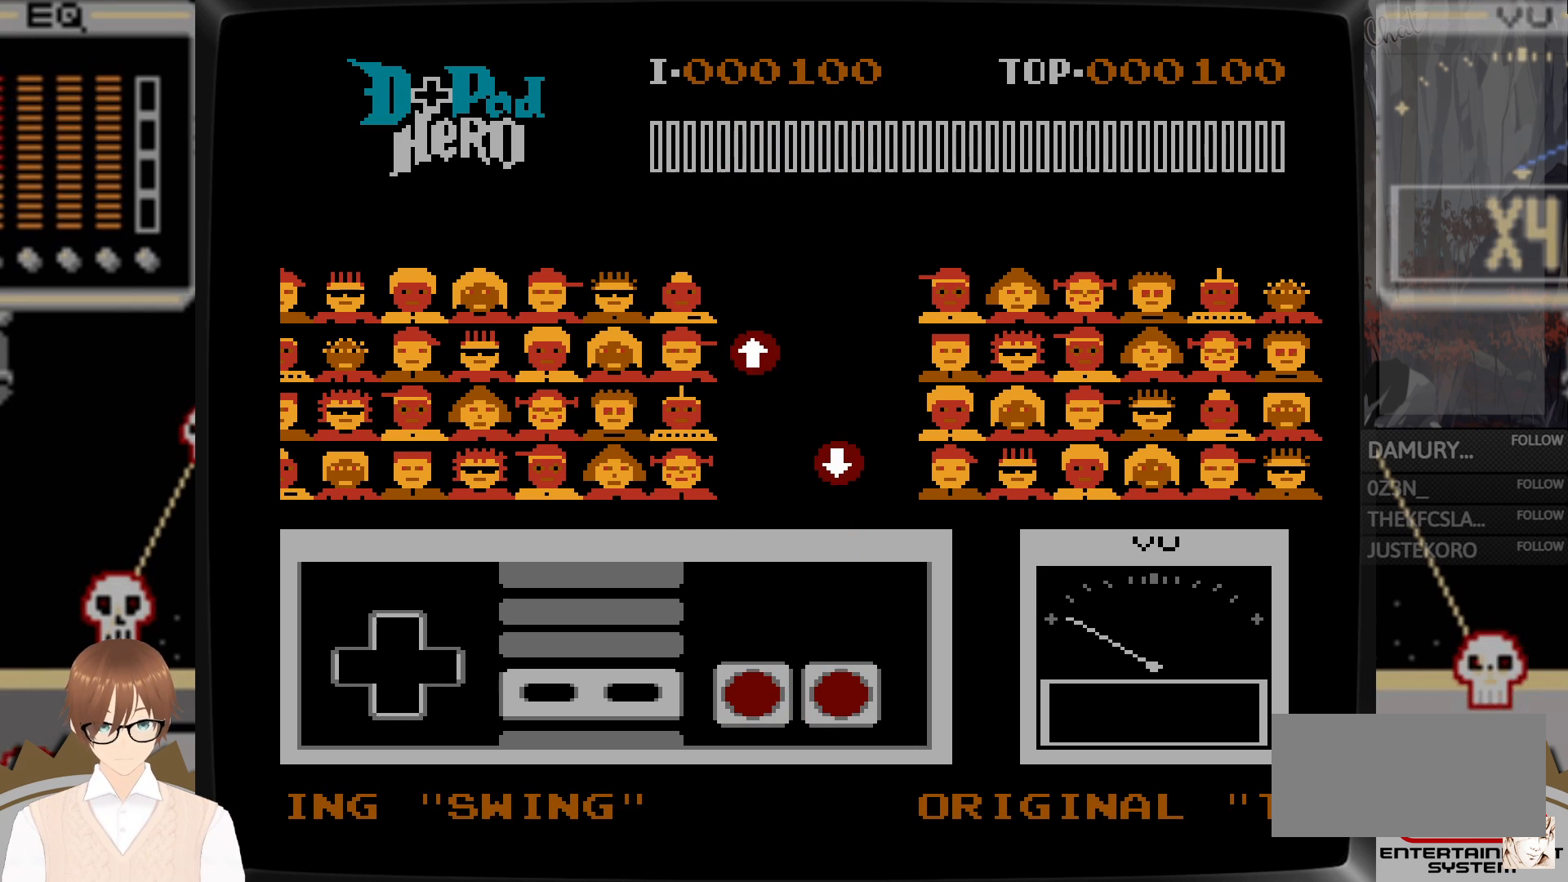
{"buttons": [], "events": []}
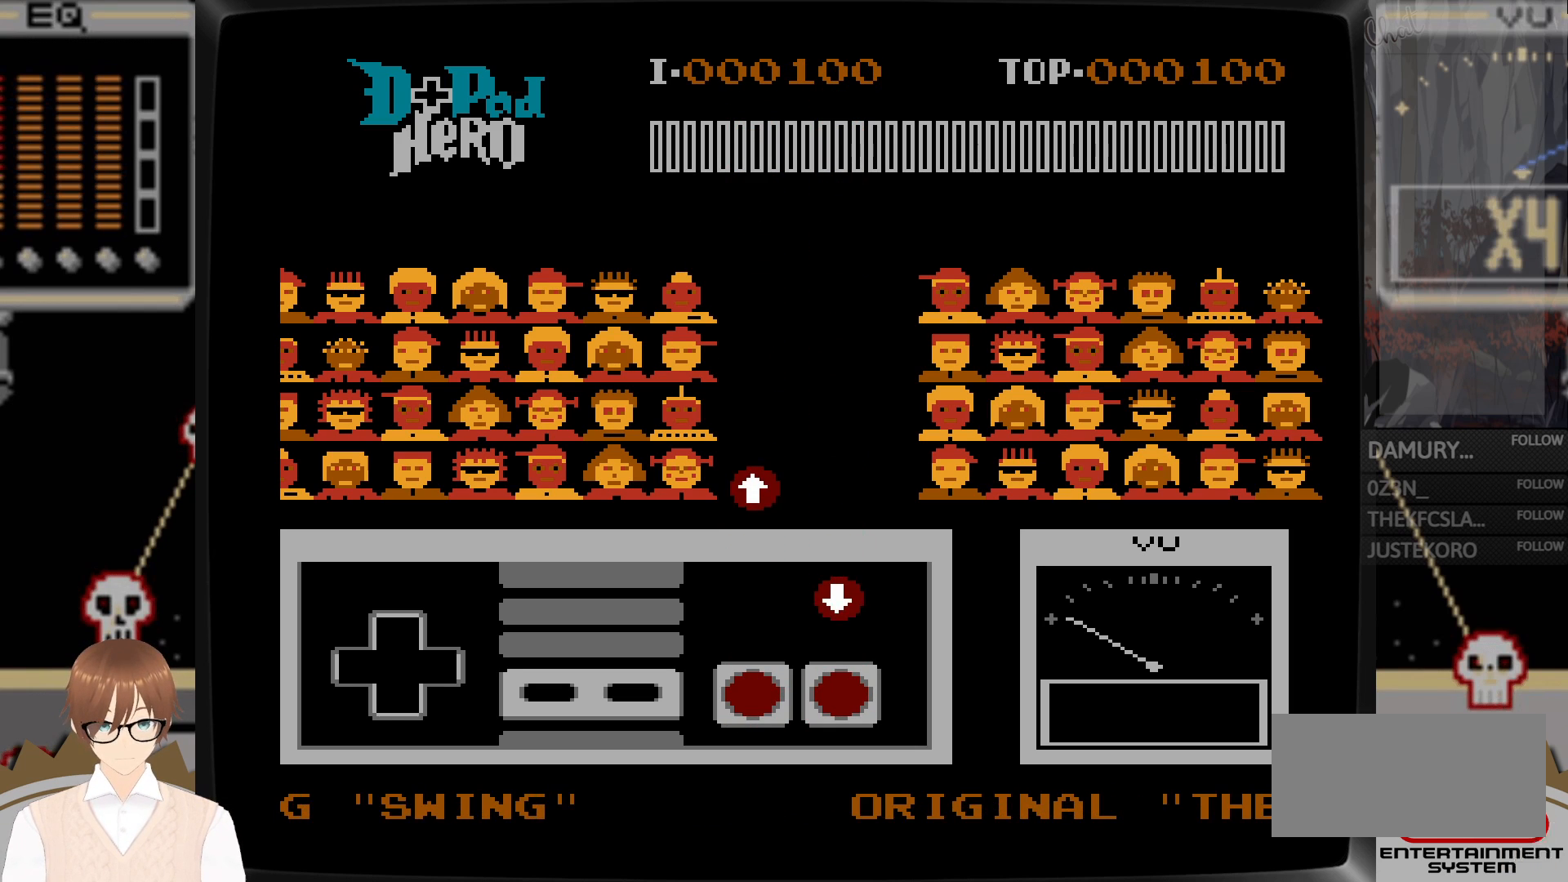
{"buttons": [], "events": [[350, "A", "down"], [367, "DPAD_DOWN", "down"], [483, "A", "up"], [500, "DPAD_DOWN", "up"]]}
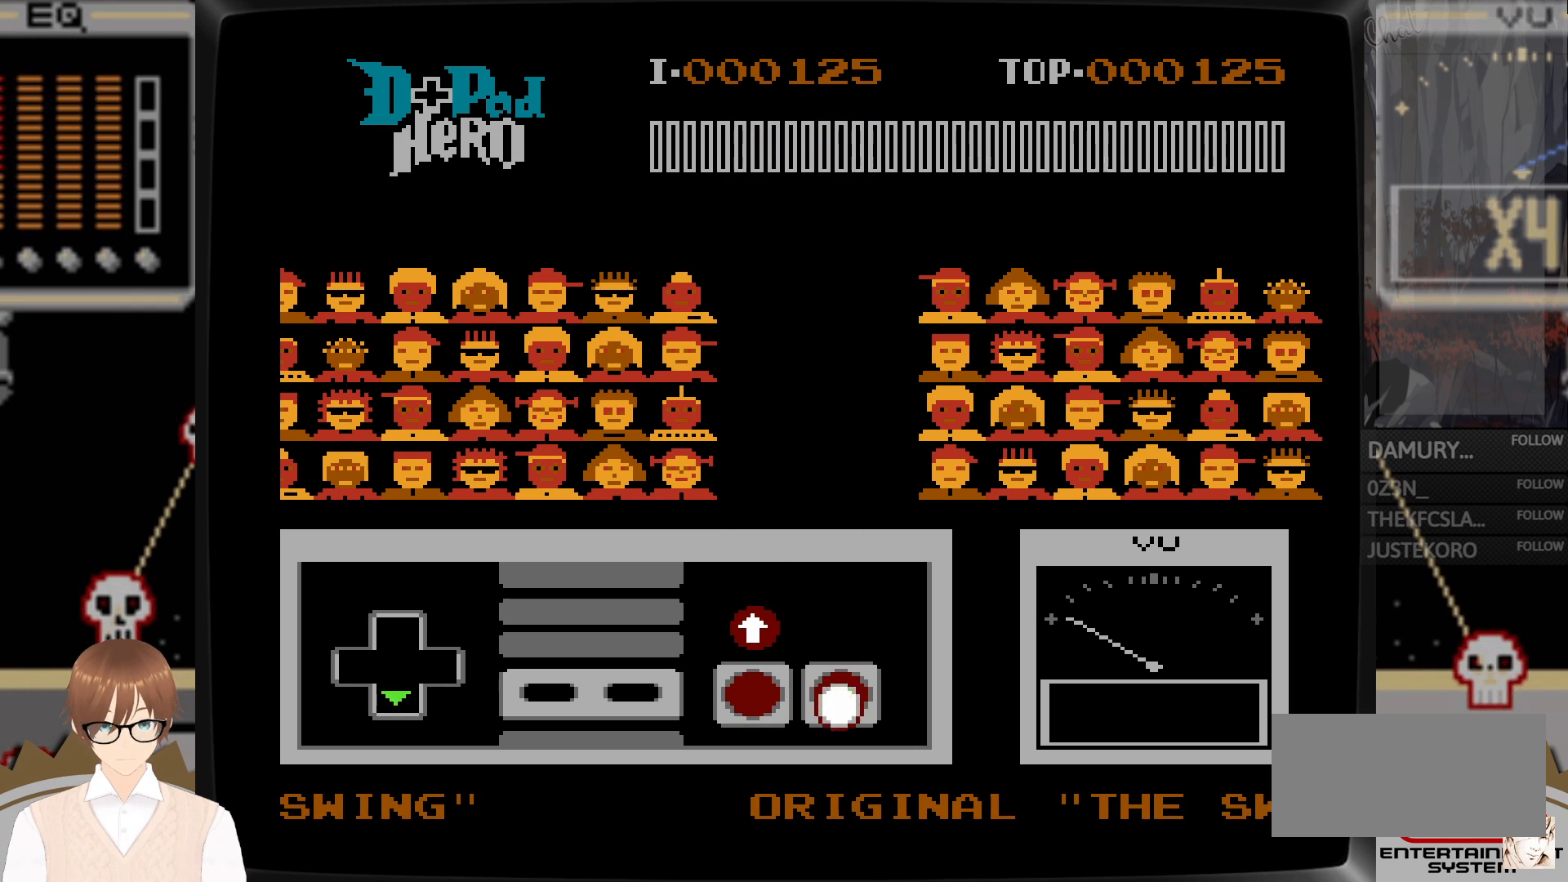
{"buttons": [], "events": [[283, "DPAD_UP", "down"], [300, "B", "down"], [433, "B", "up"], [450, "DPAD_UP", "up"]]}
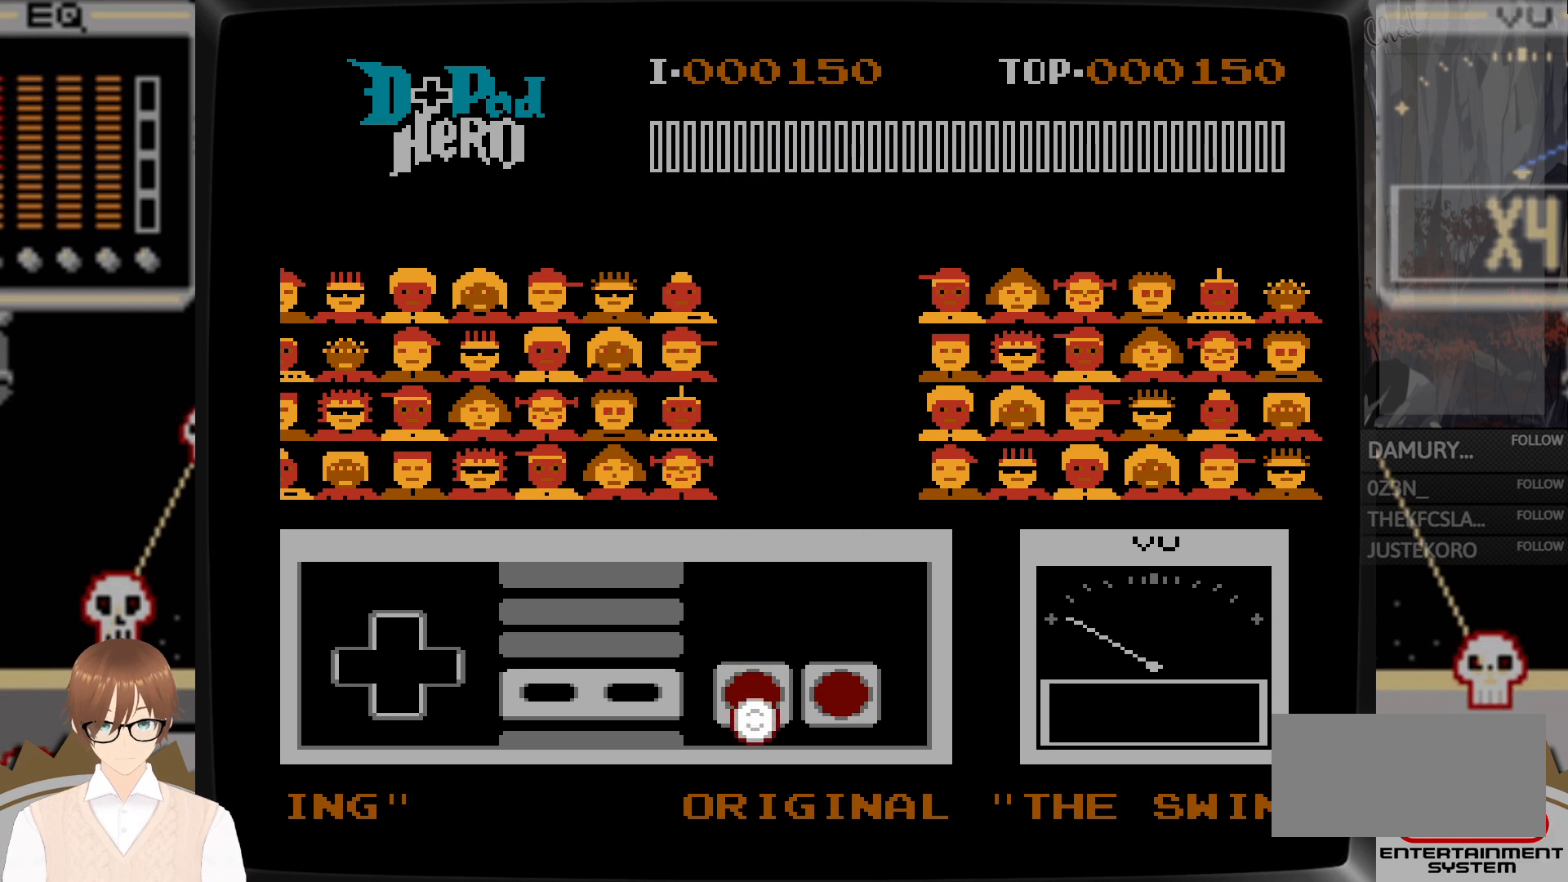
{"buttons": [], "events": []}
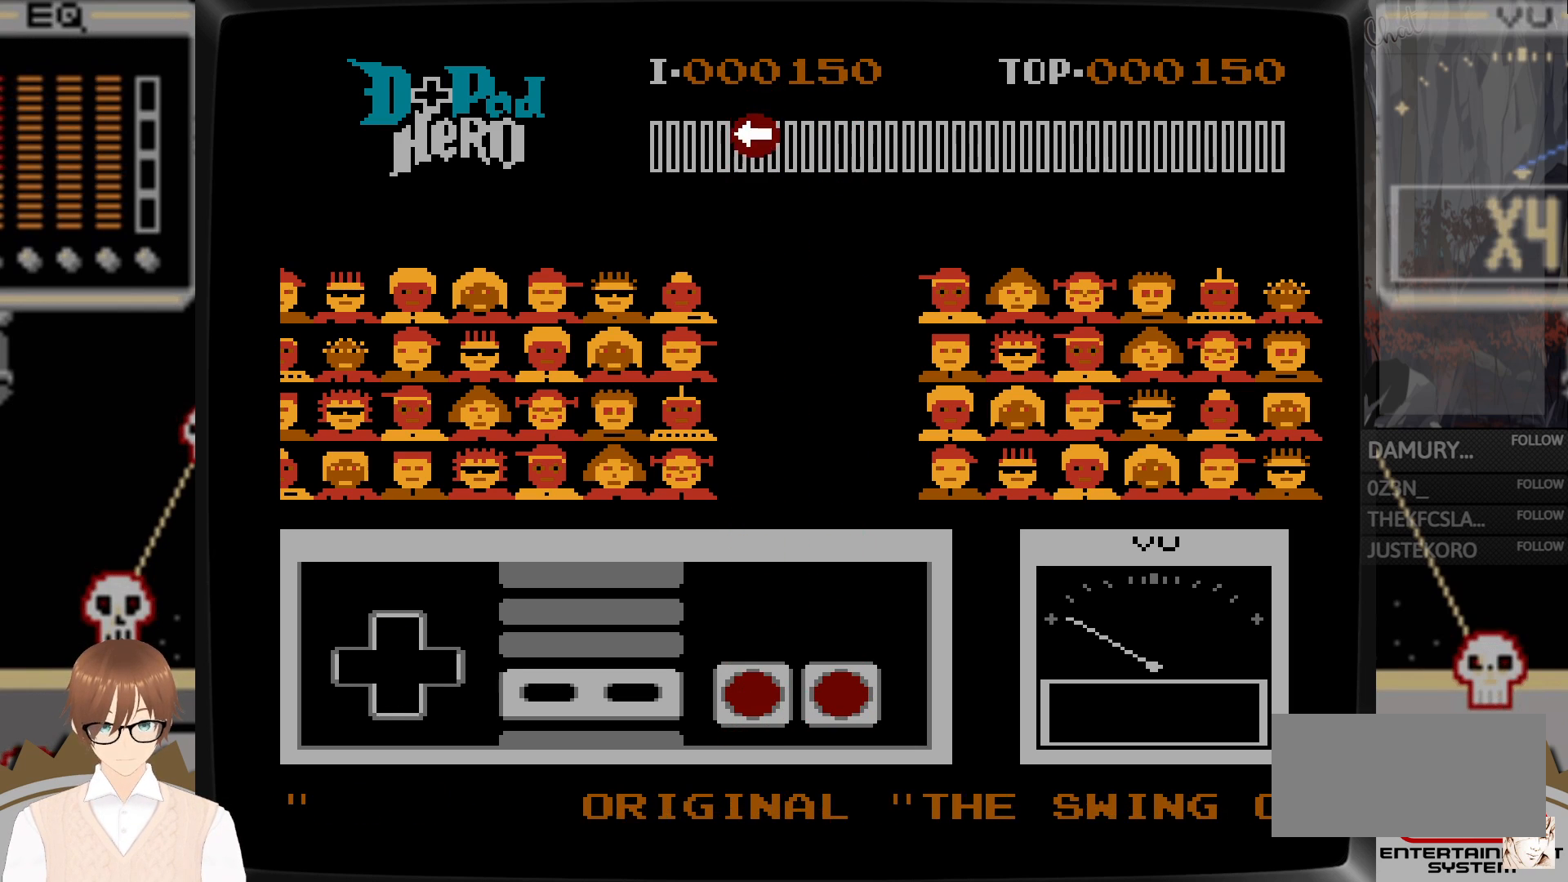
{"buttons": [], "events": []}
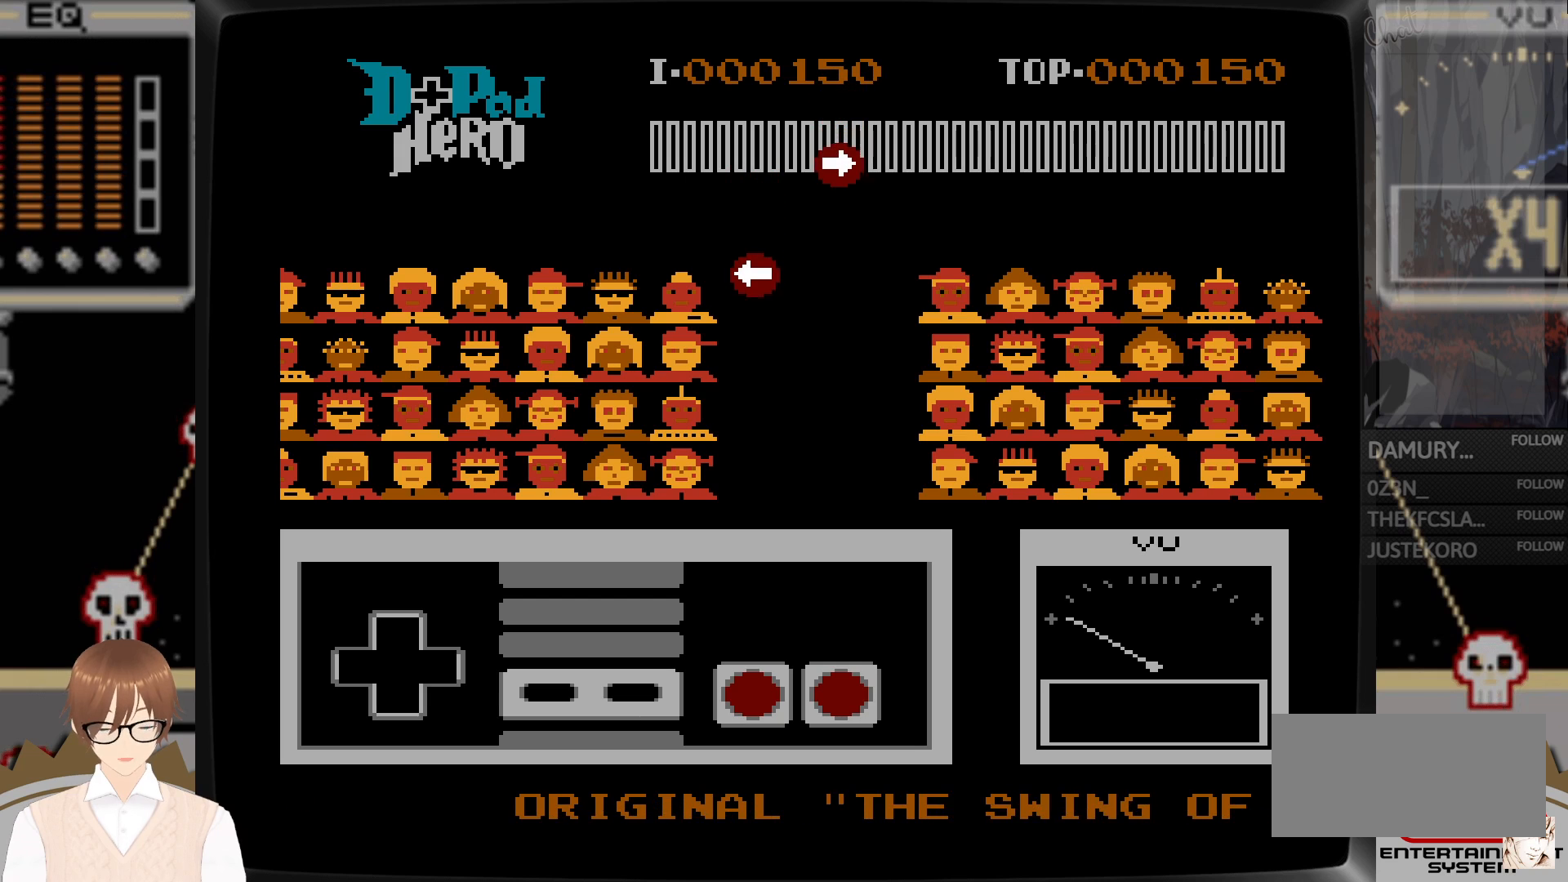
{"buttons": [], "events": []}
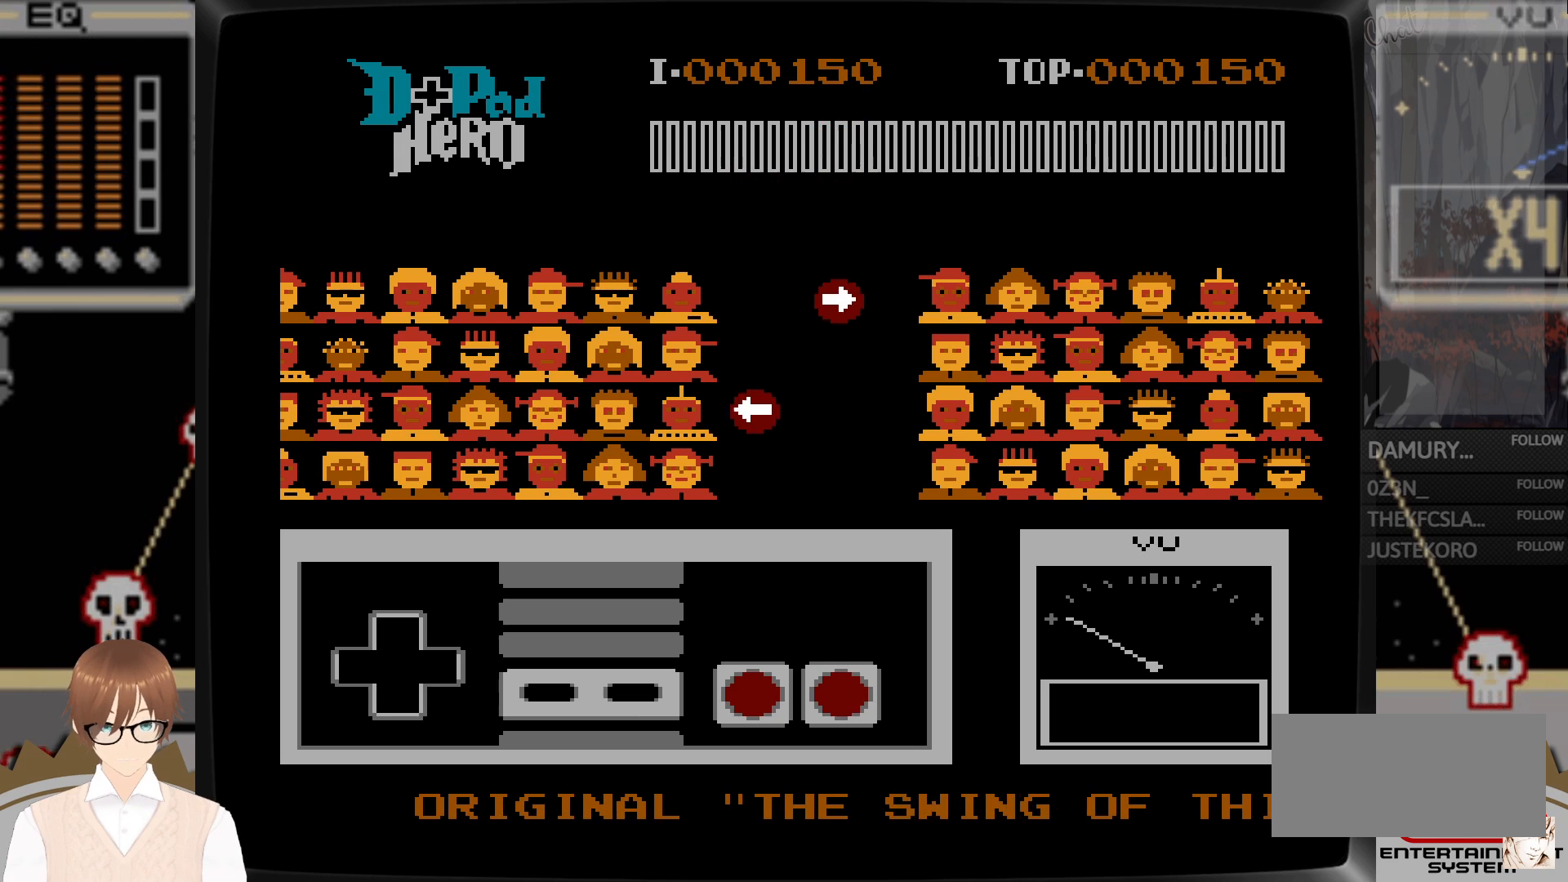
{"buttons": [], "events": []}
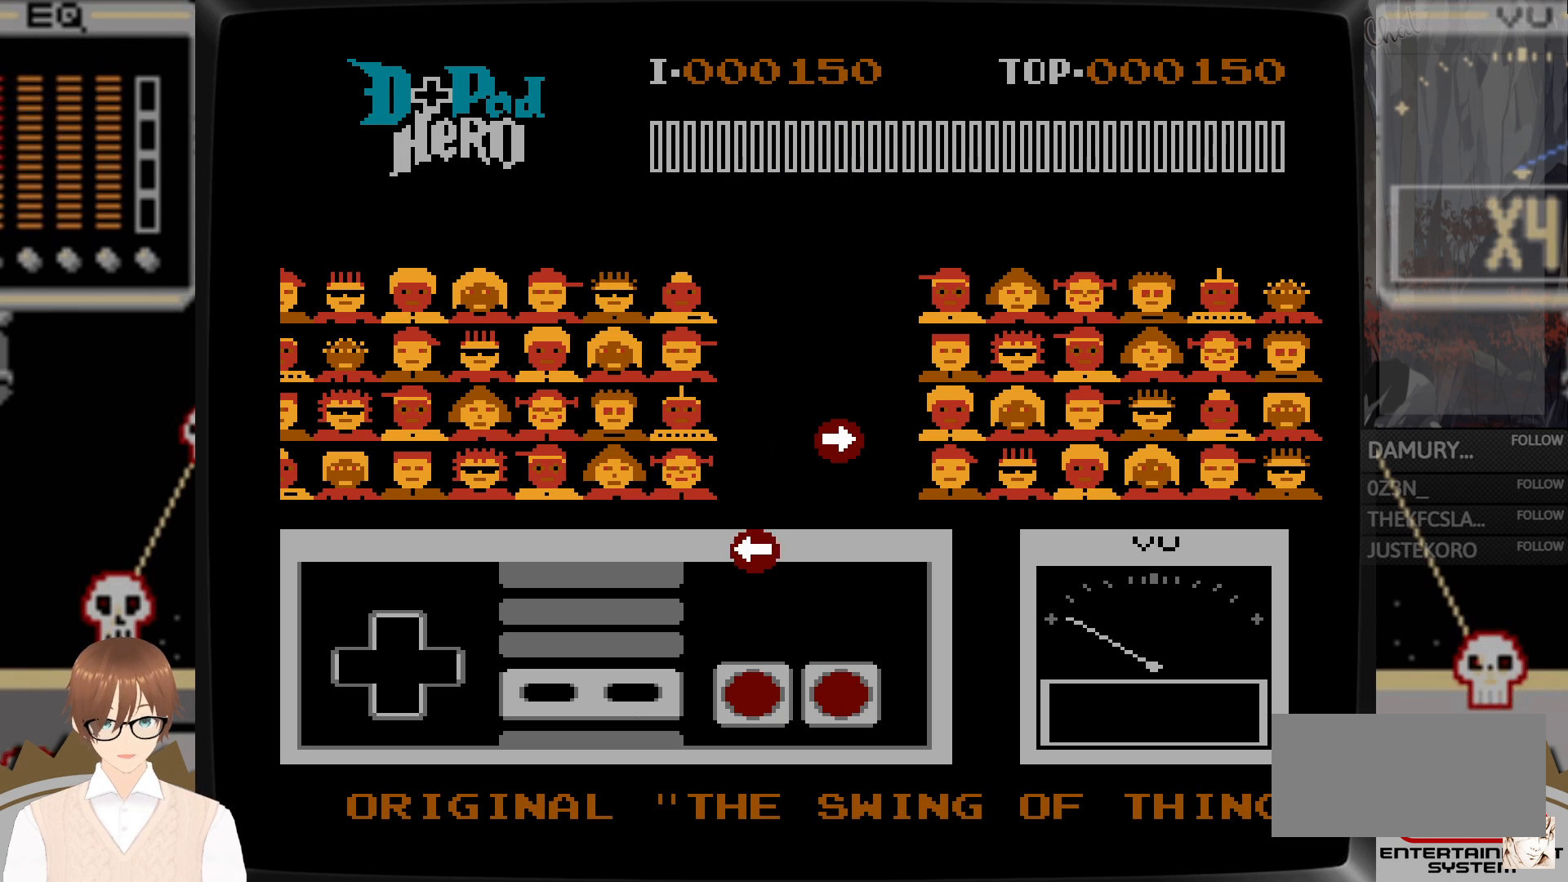
{"buttons": [], "events": []}
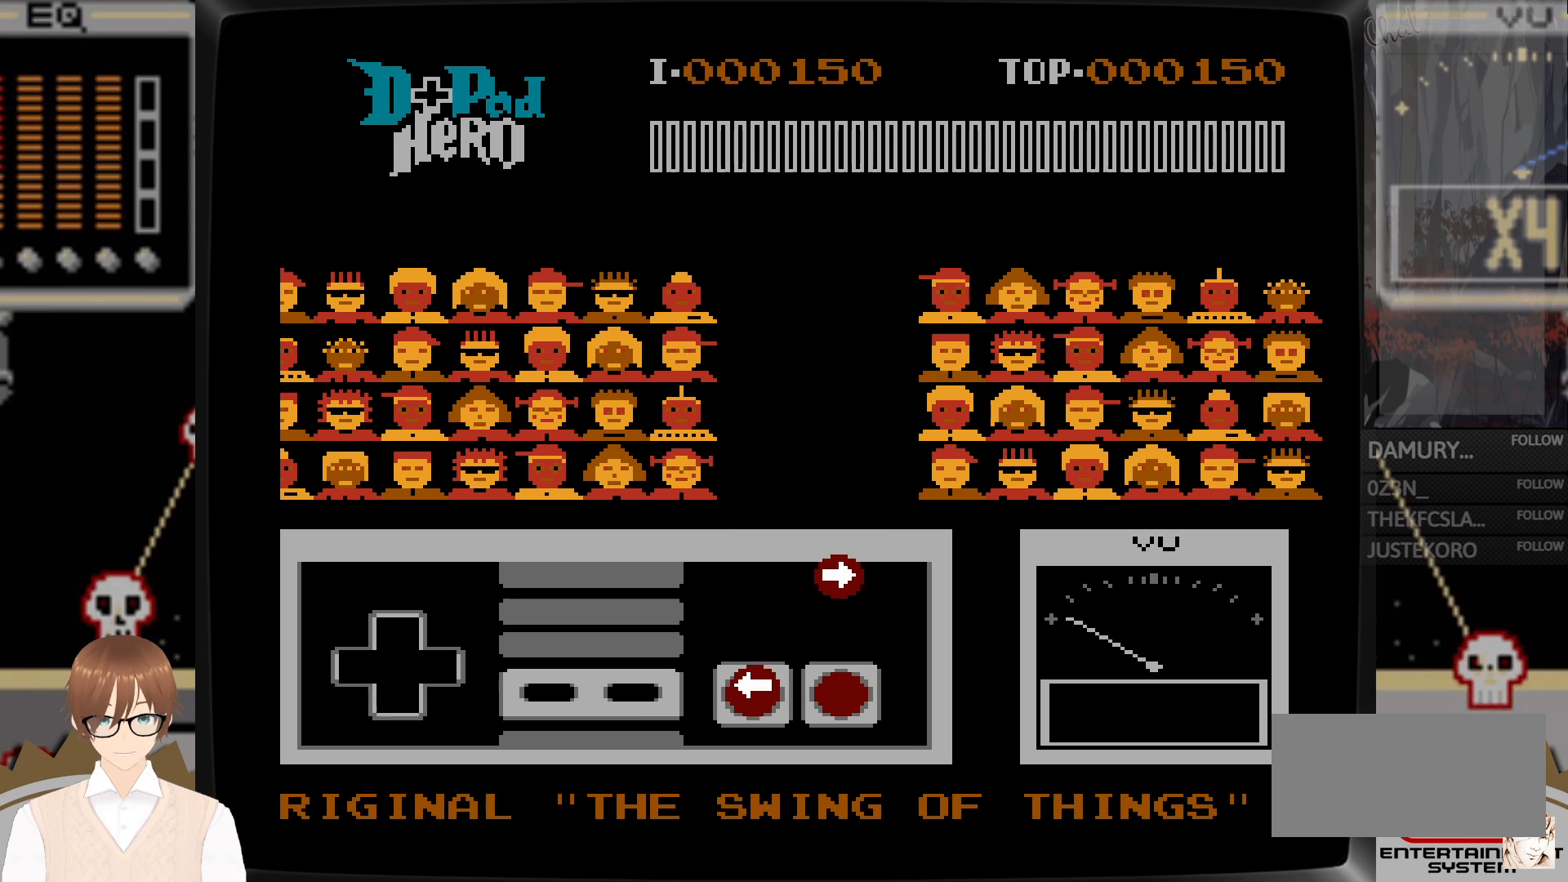
{"buttons": ["A", "DPAD_RIGHT"], "events": [[67, "B", "down"], [67, "DPAD_LEFT", "down"], [183, "B", "up"], [200, "DPAD_LEFT", "up"], [383, "DPAD_RIGHT", "down"], [433, "A", "down"]]}
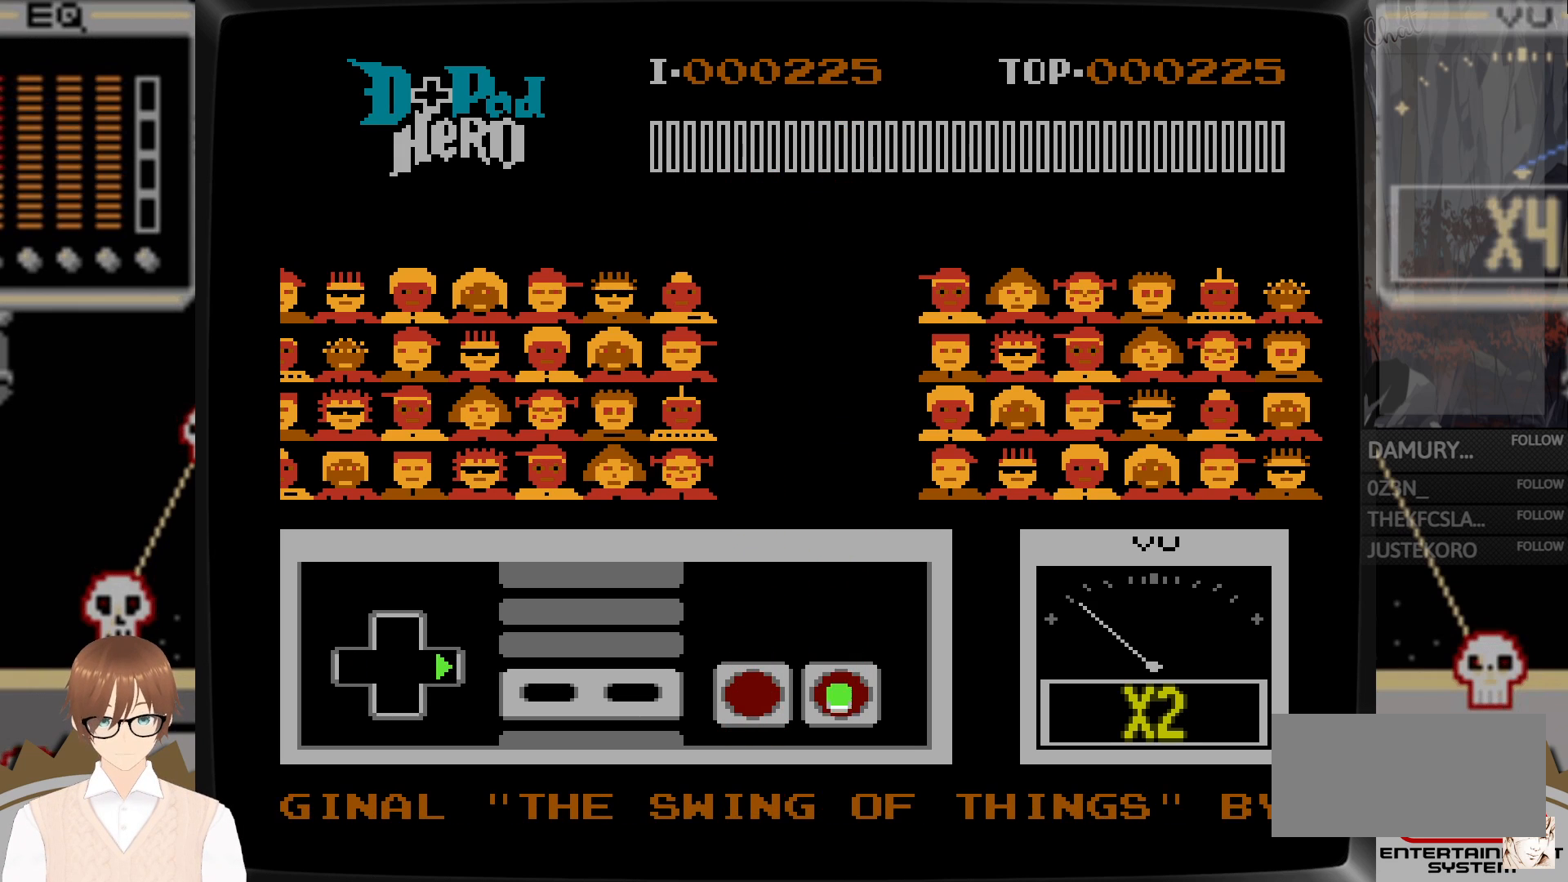
{"buttons": [], "events": [[50, "A", "up"], [50, "DPAD_RIGHT", "up"]]}
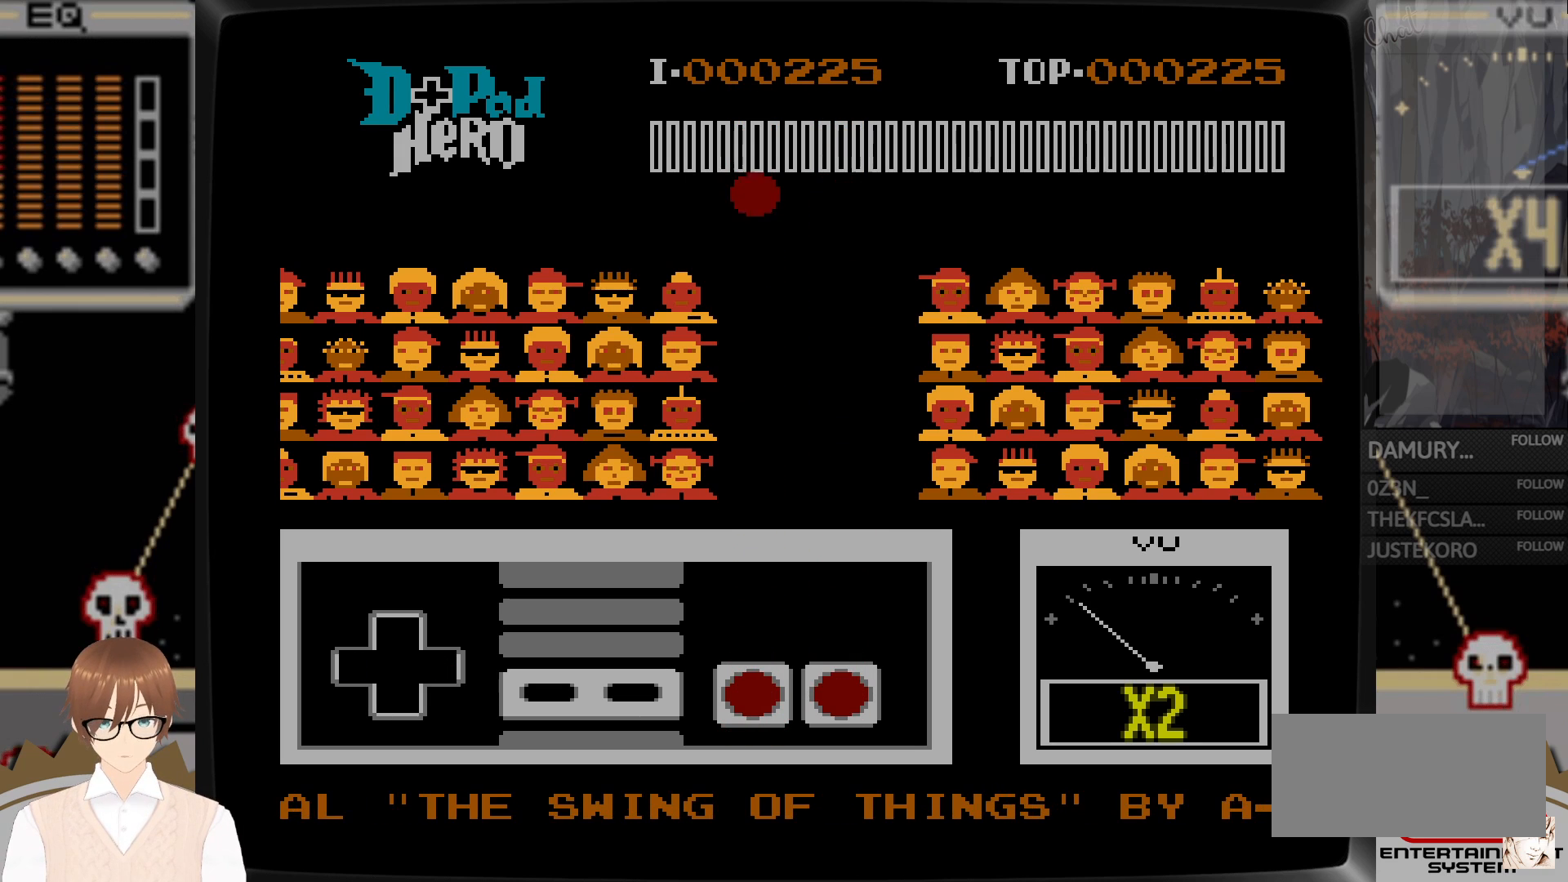
{"buttons": [], "events": []}
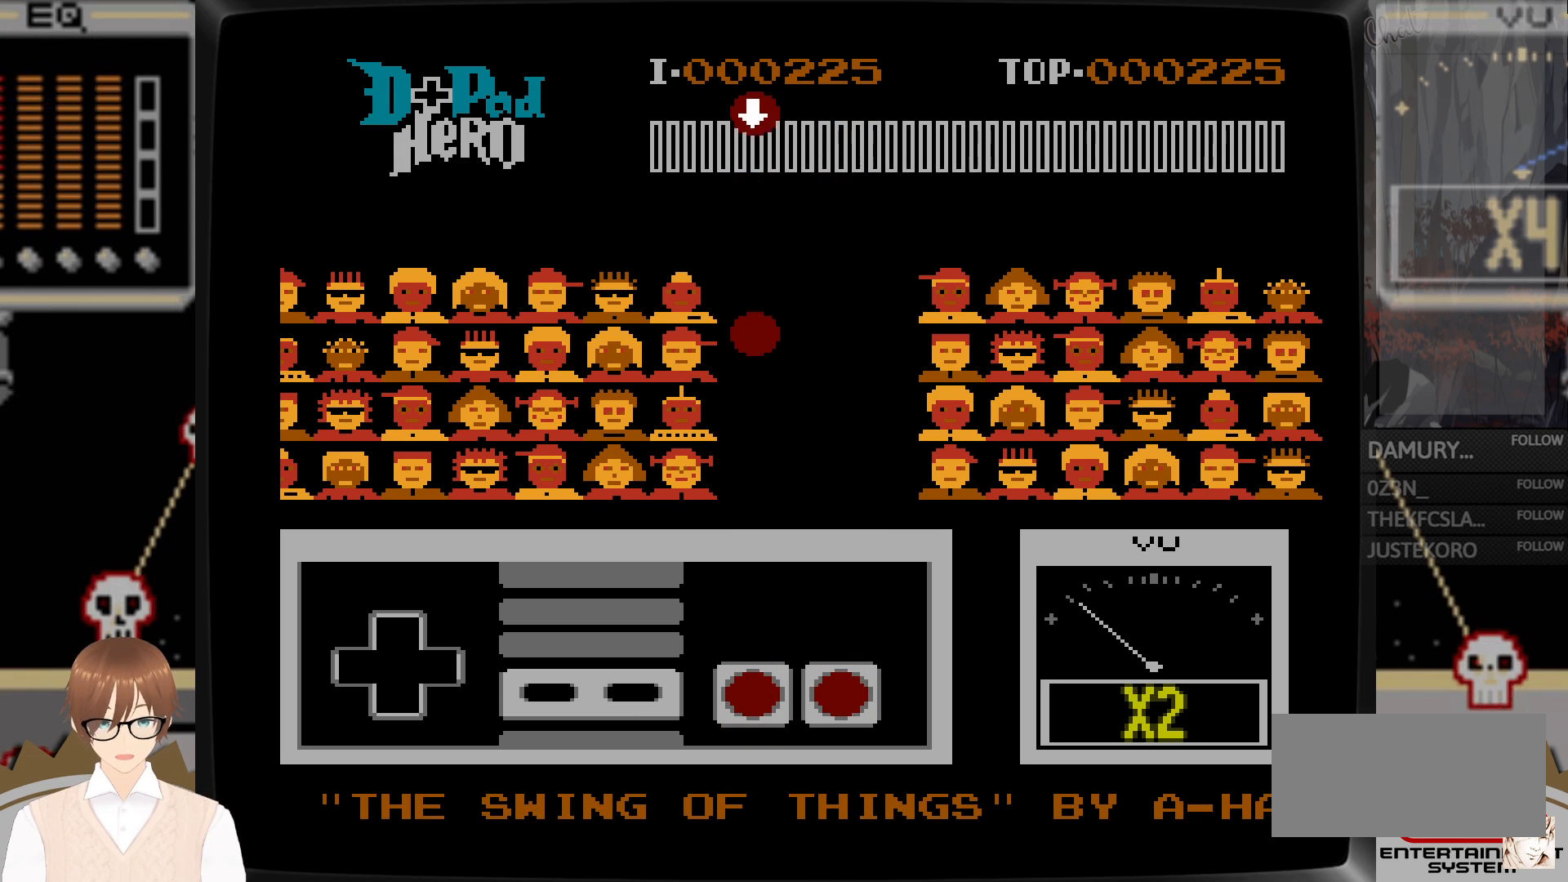
{"buttons": [], "events": []}
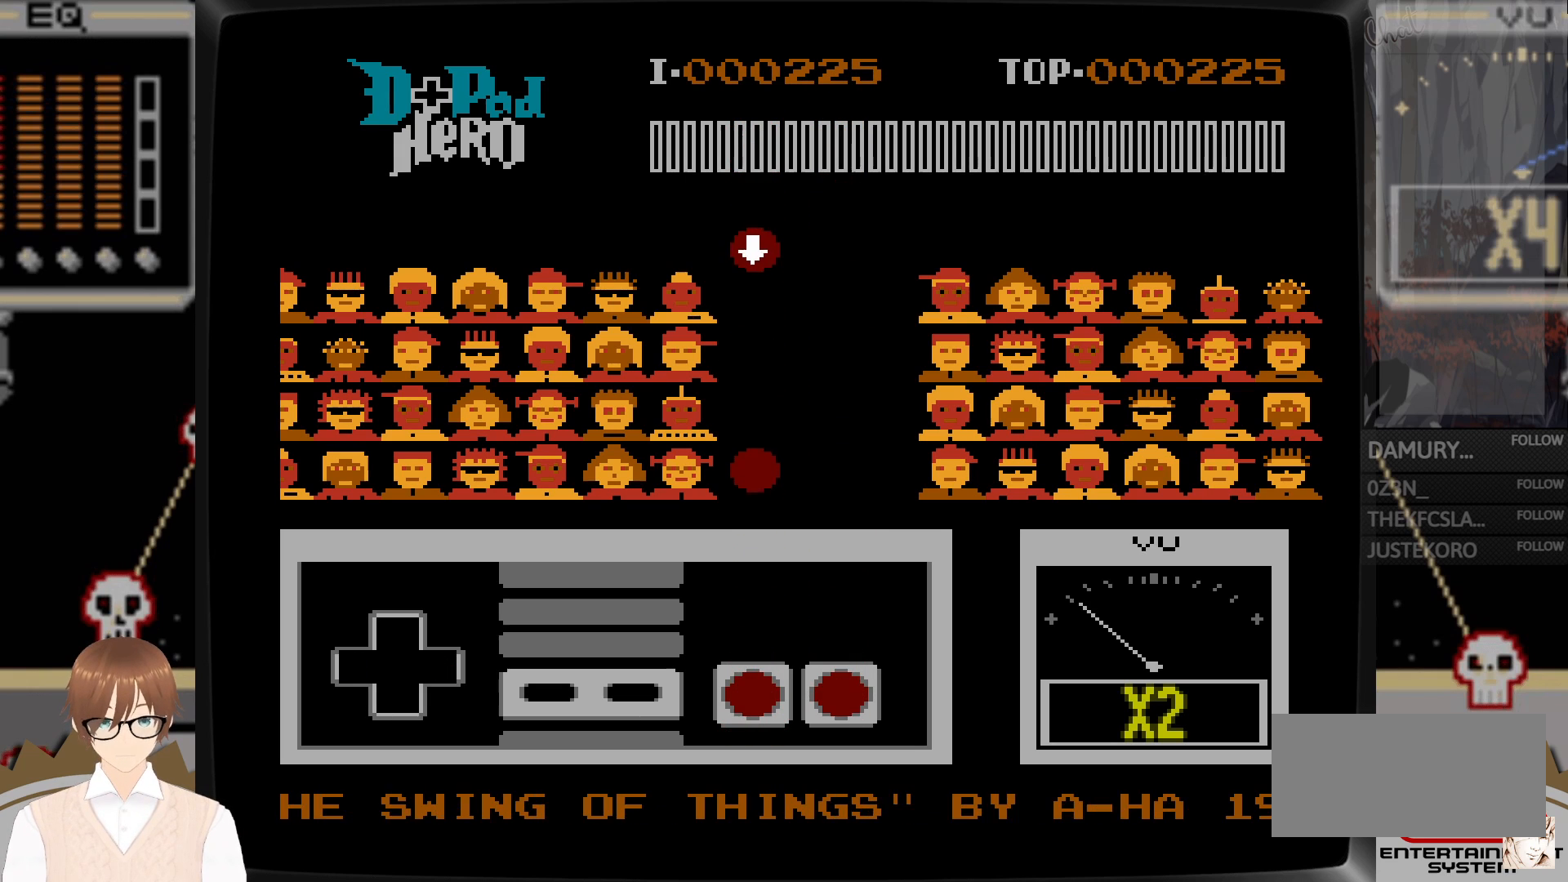
{"buttons": [], "events": []}
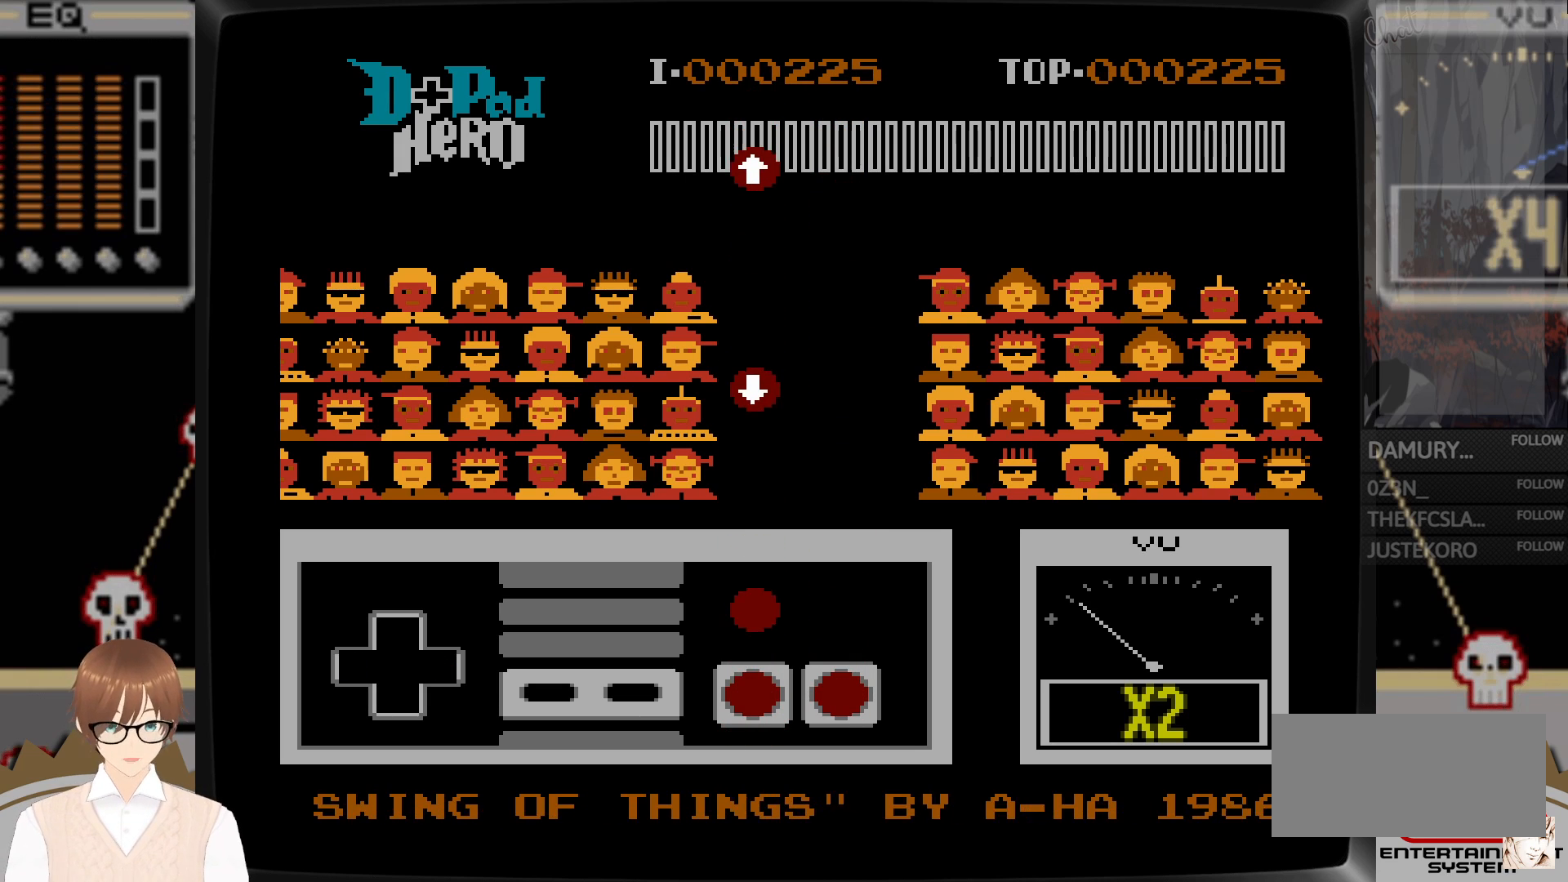
{"buttons": ["B"], "events": [[400, "B", "down"]]}
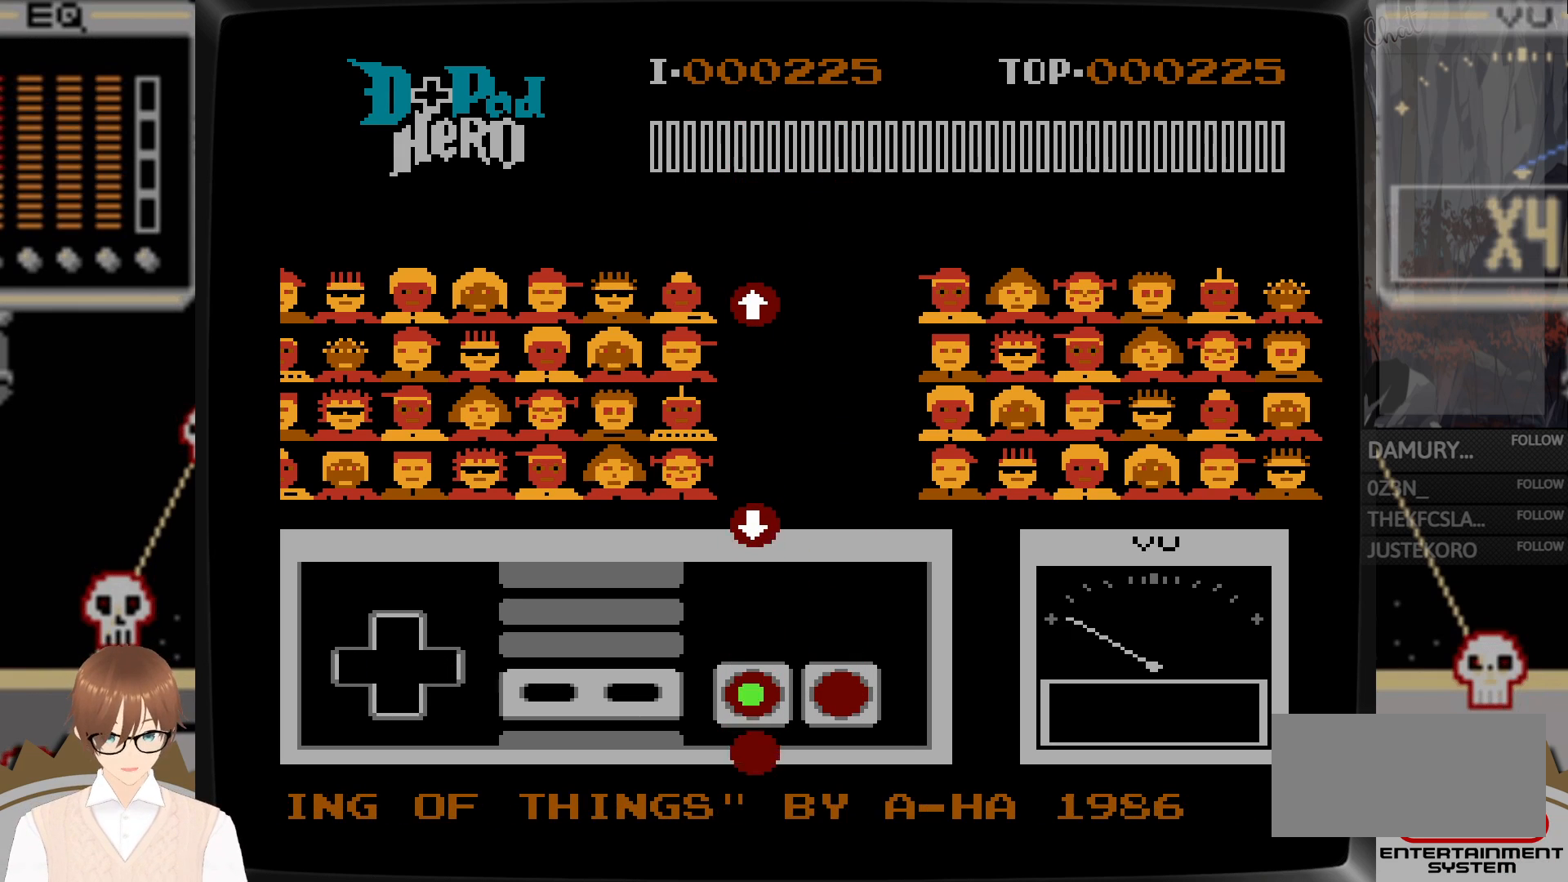
{"buttons": [], "events": [[33, "B", "up"]]}
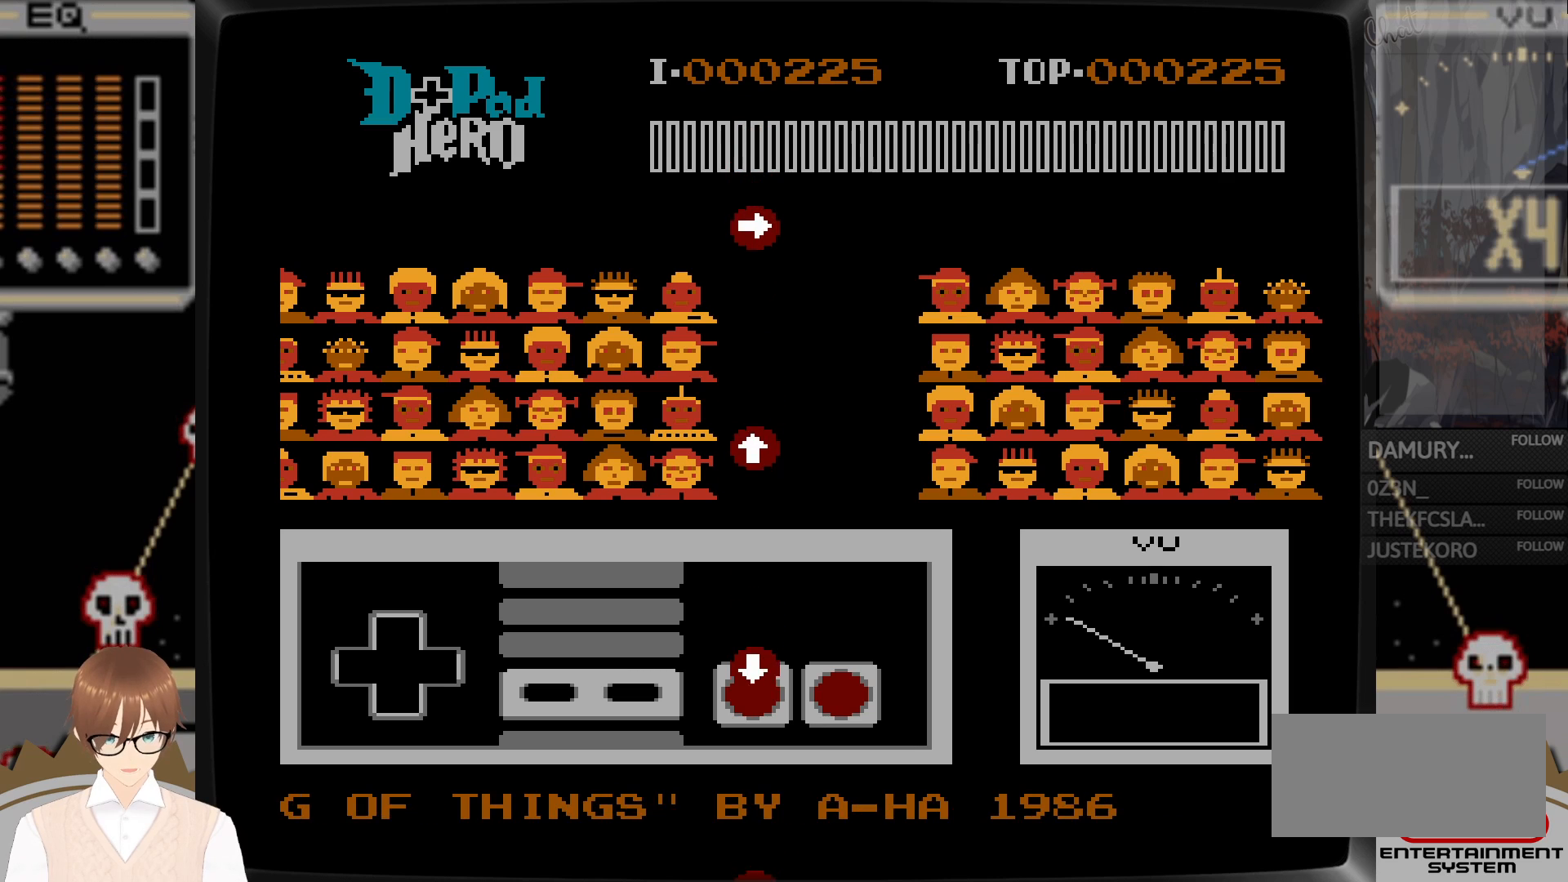
{"buttons": [], "events": [[133, "B", "down"], [150, "DPAD_DOWN", "down"], [283, "B", "up"], [283, "DPAD_DOWN", "up"]]}
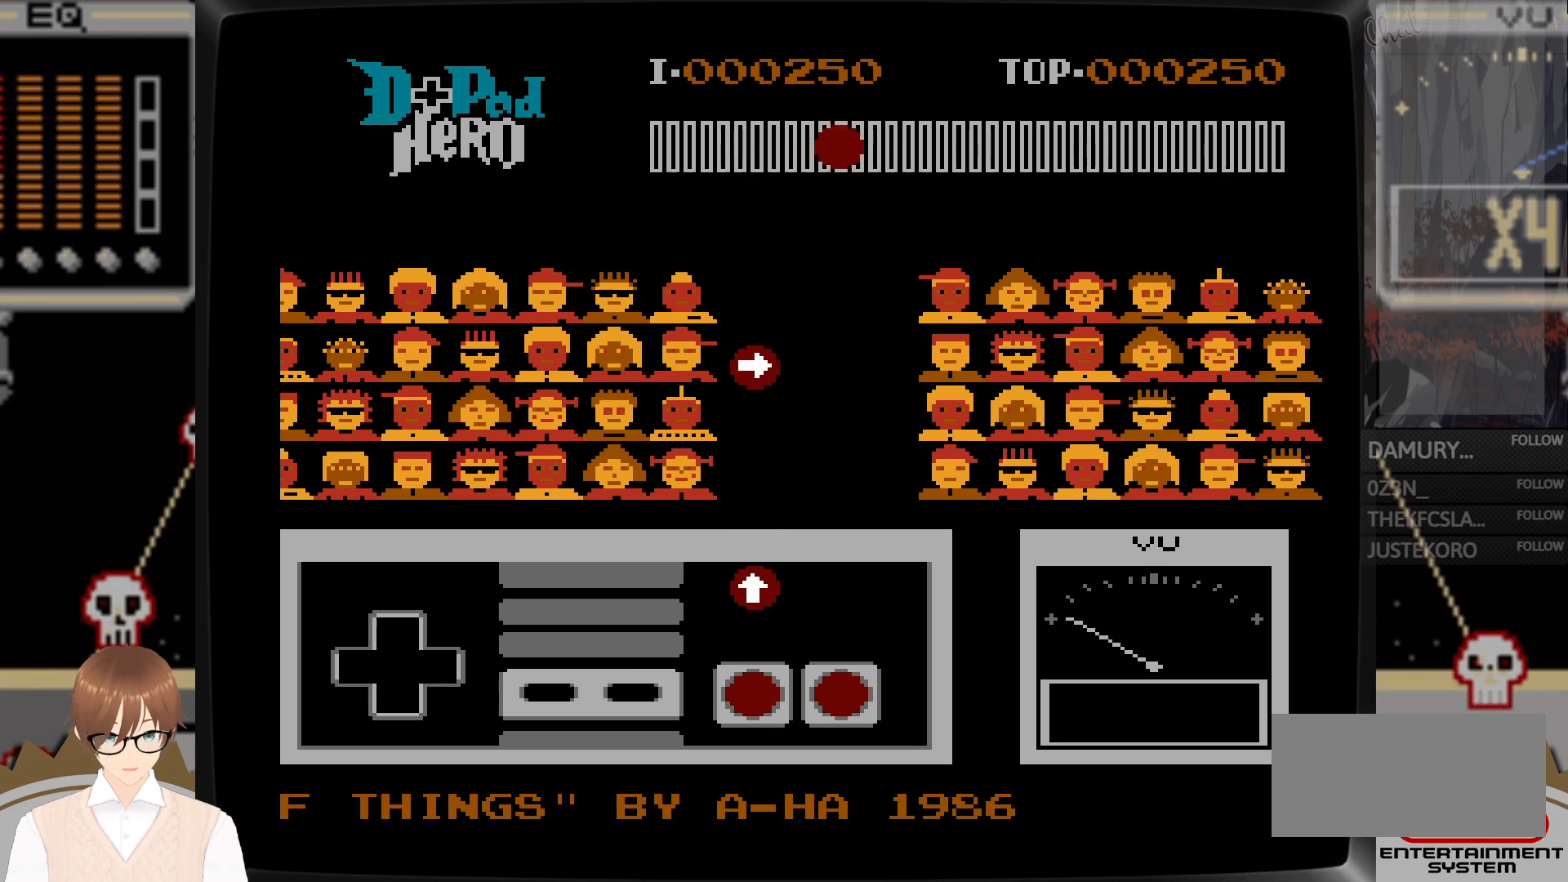
{"buttons": ["DPAD_UP"], "events": [[350, "B", "down"], [350, "DPAD_UP", "down"], [500, "B", "up"]]}
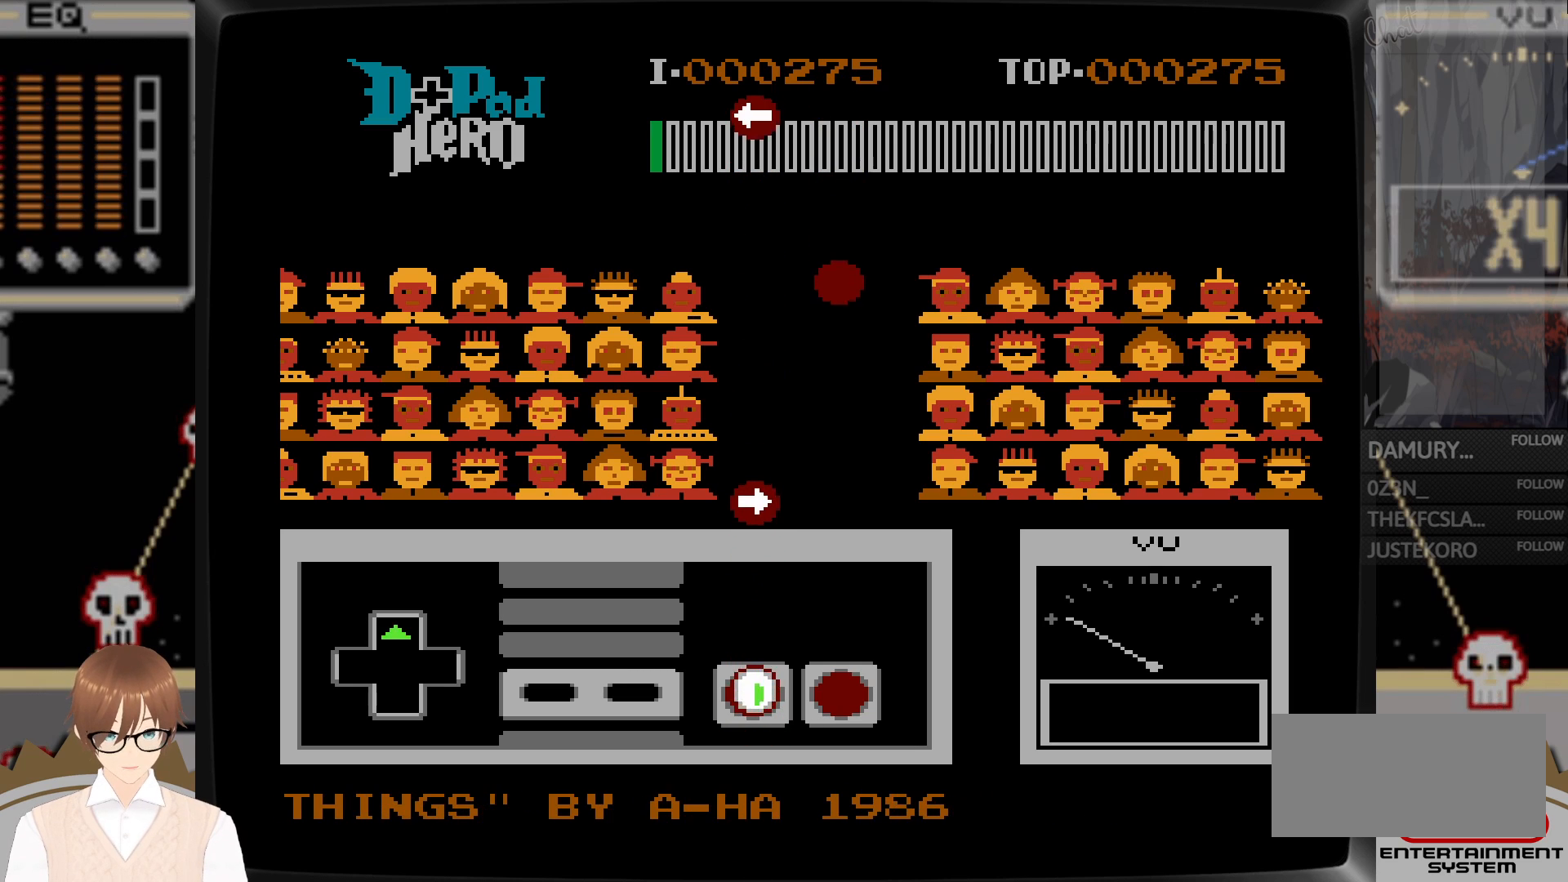
{"buttons": [], "events": [[50, "DPAD_UP", "up"]]}